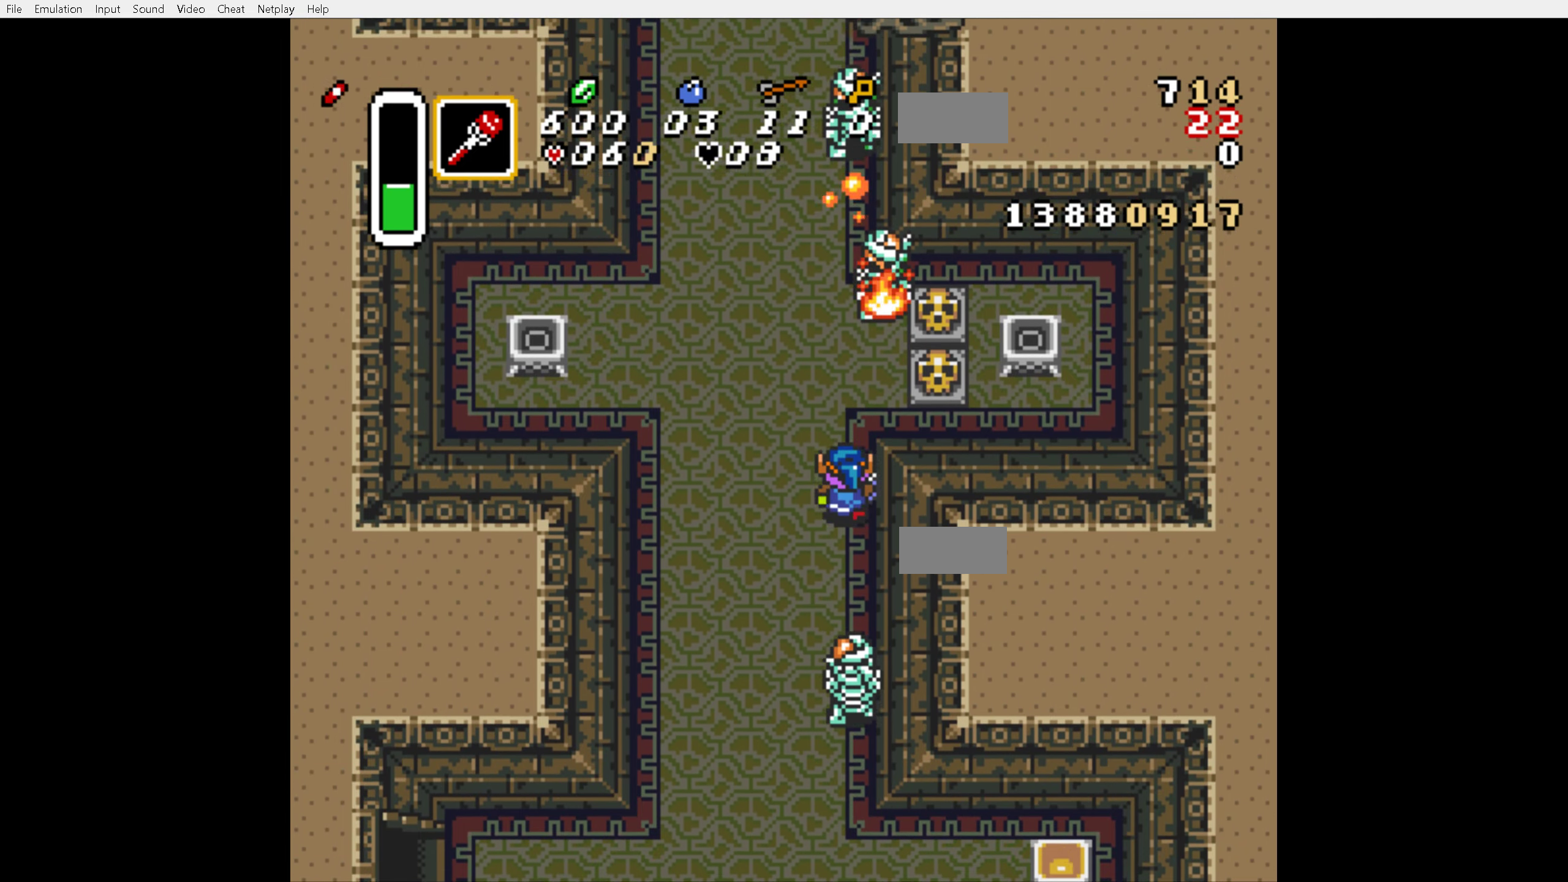
Gameplay with a controller (Nintendo layout); each line is a JSON object with the inputs held at the frame after it. "events" lists button and stick changes between this image and that frame as [ms after this image, input, new state], when the widget could be followed in between. Not read: L3 R3.
{"buttons": ["A", "DPAD_RIGHT"], "events": [[317, "DPAD_RIGHT", "down"], [417, "DPAD_UP", "up"], [484, "A", "down"]]}
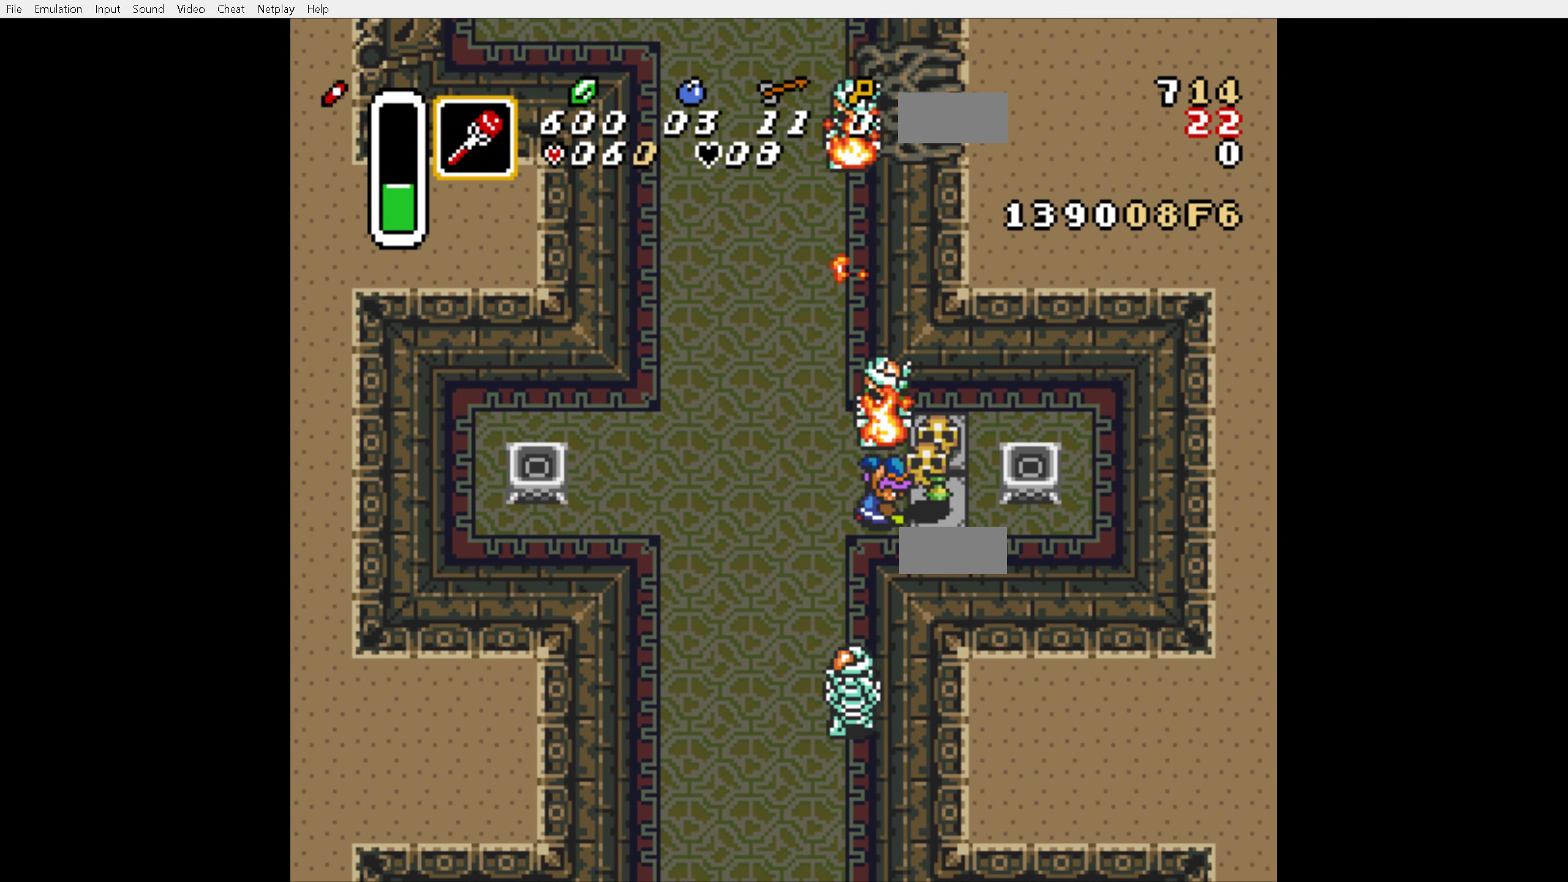
{"buttons": [], "events": [[84, "DPAD_RIGHT", "up"], [100, "A", "up"], [400, "DPAD_DOWN", "down"], [434, "A", "down"], [484, "DPAD_DOWN", "up"], [500, "A", "up"]]}
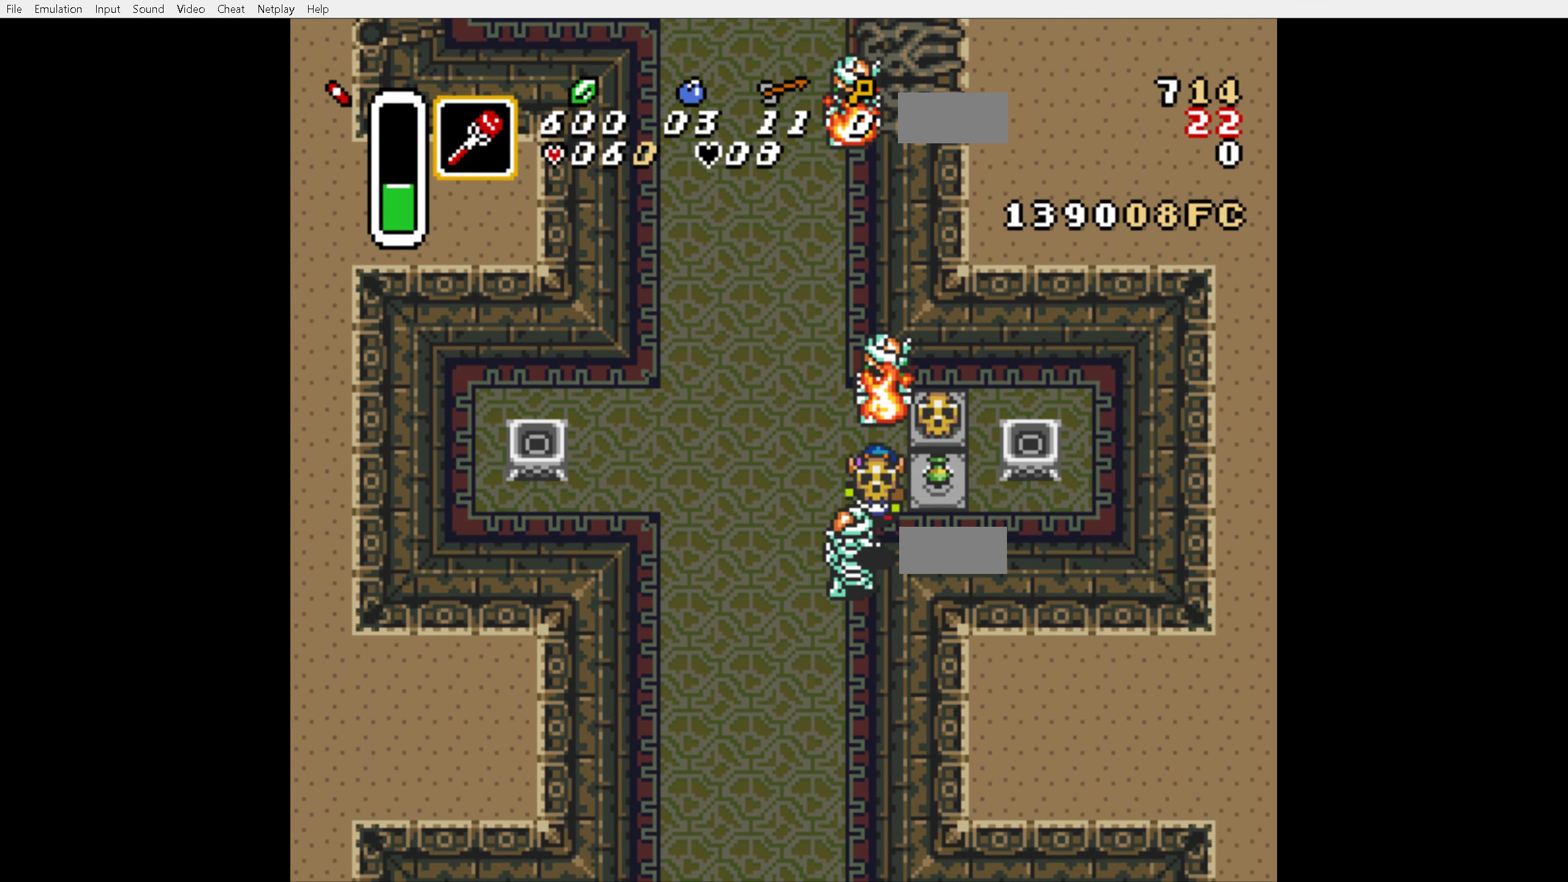
{"buttons": ["DPAD_RIGHT"], "events": [[167, "DPAD_UP", "down"], [284, "DPAD_RIGHT", "down"], [284, "DPAD_UP", "up"]]}
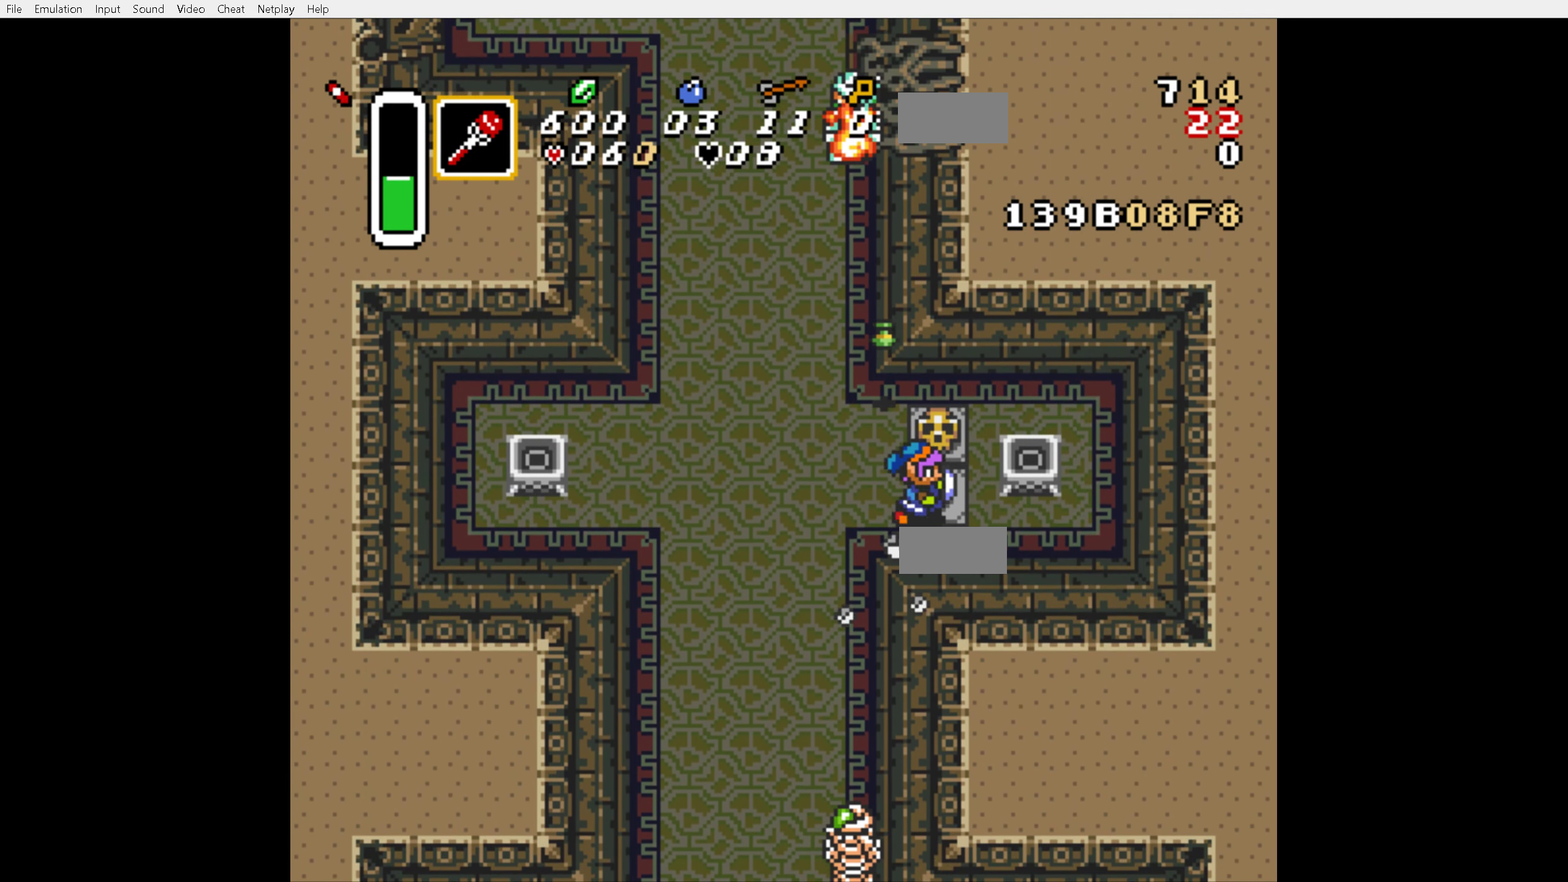
{"buttons": ["DPAD_LEFT"], "events": [[34, "DPAD_RIGHT", "up"], [167, "DPAD_RIGHT", "down"], [217, "DPAD_RIGHT", "up"], [217, "Y", "down"], [267, "Y", "up"], [384, "DPAD_LEFT", "down"]]}
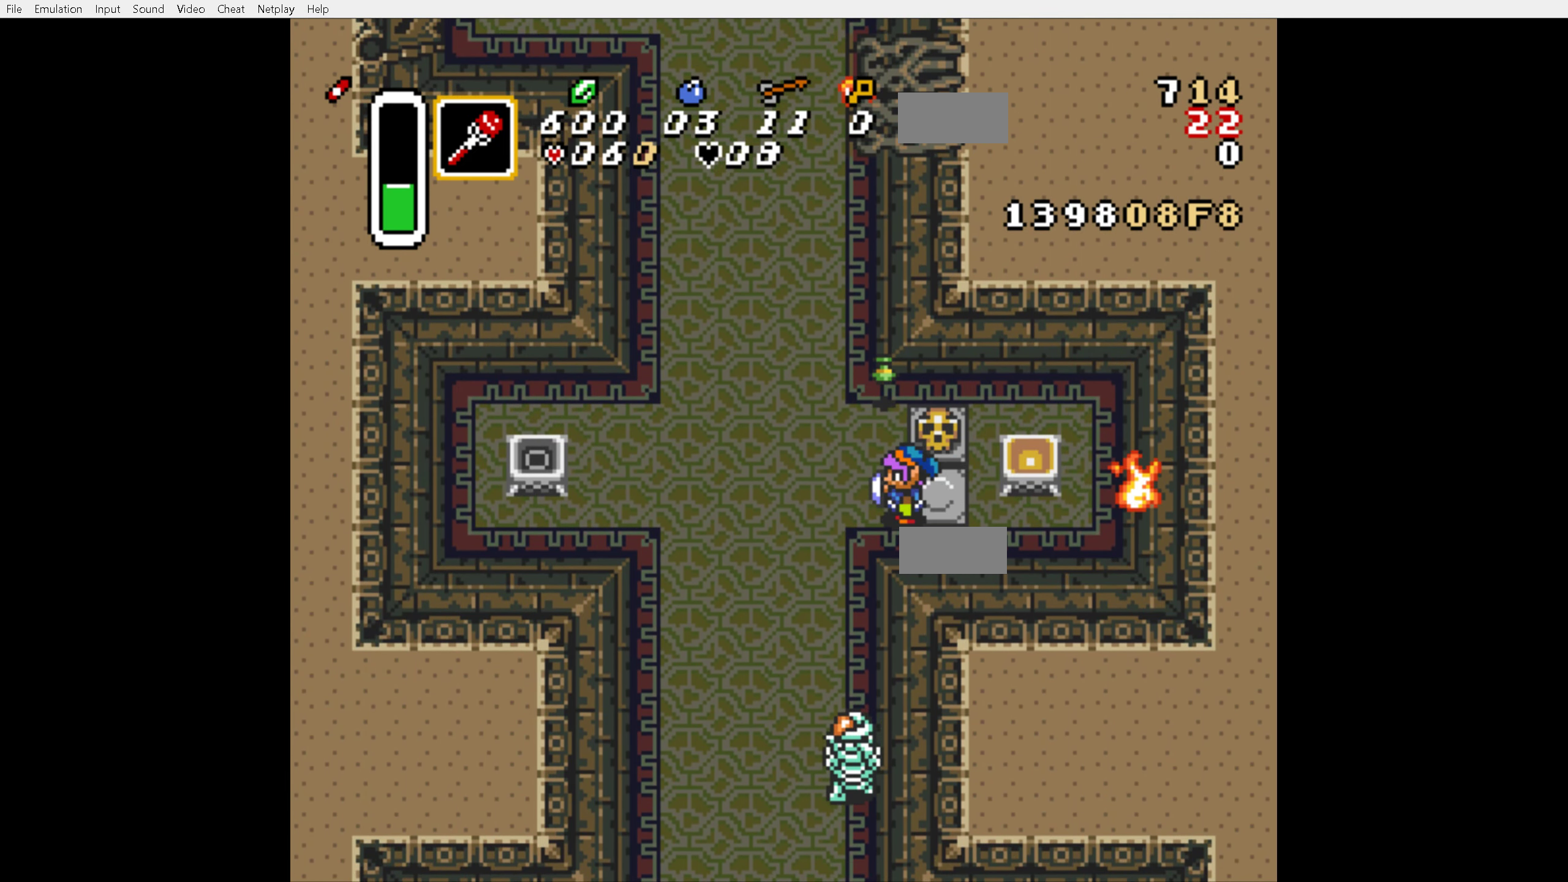
{"buttons": [], "events": [[167, "DPAD_UP", "down"], [334, "DPAD_UP", "up"], [367, "Y", "down"], [434, "Y", "up"], [467, "DPAD_LEFT", "up"]]}
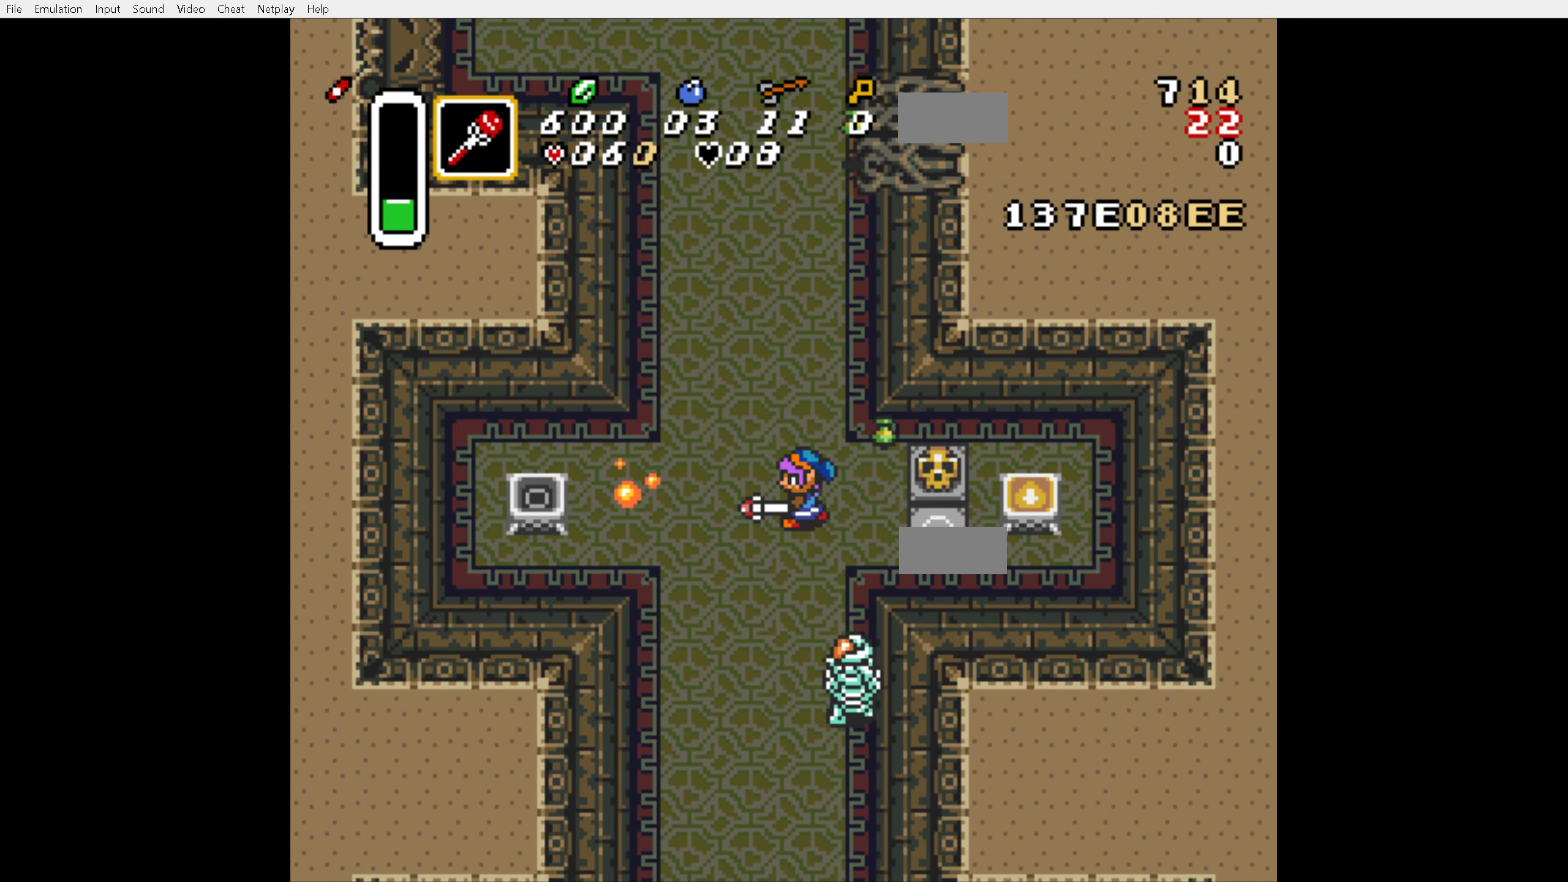
{"buttons": ["DPAD_UP", "DPAD_LEFT"], "events": [[17, "DPAD_RIGHT", "down"], [250, "DPAD_UP", "down"], [334, "DPAD_RIGHT", "up"], [367, "DPAD_LEFT", "down"]]}
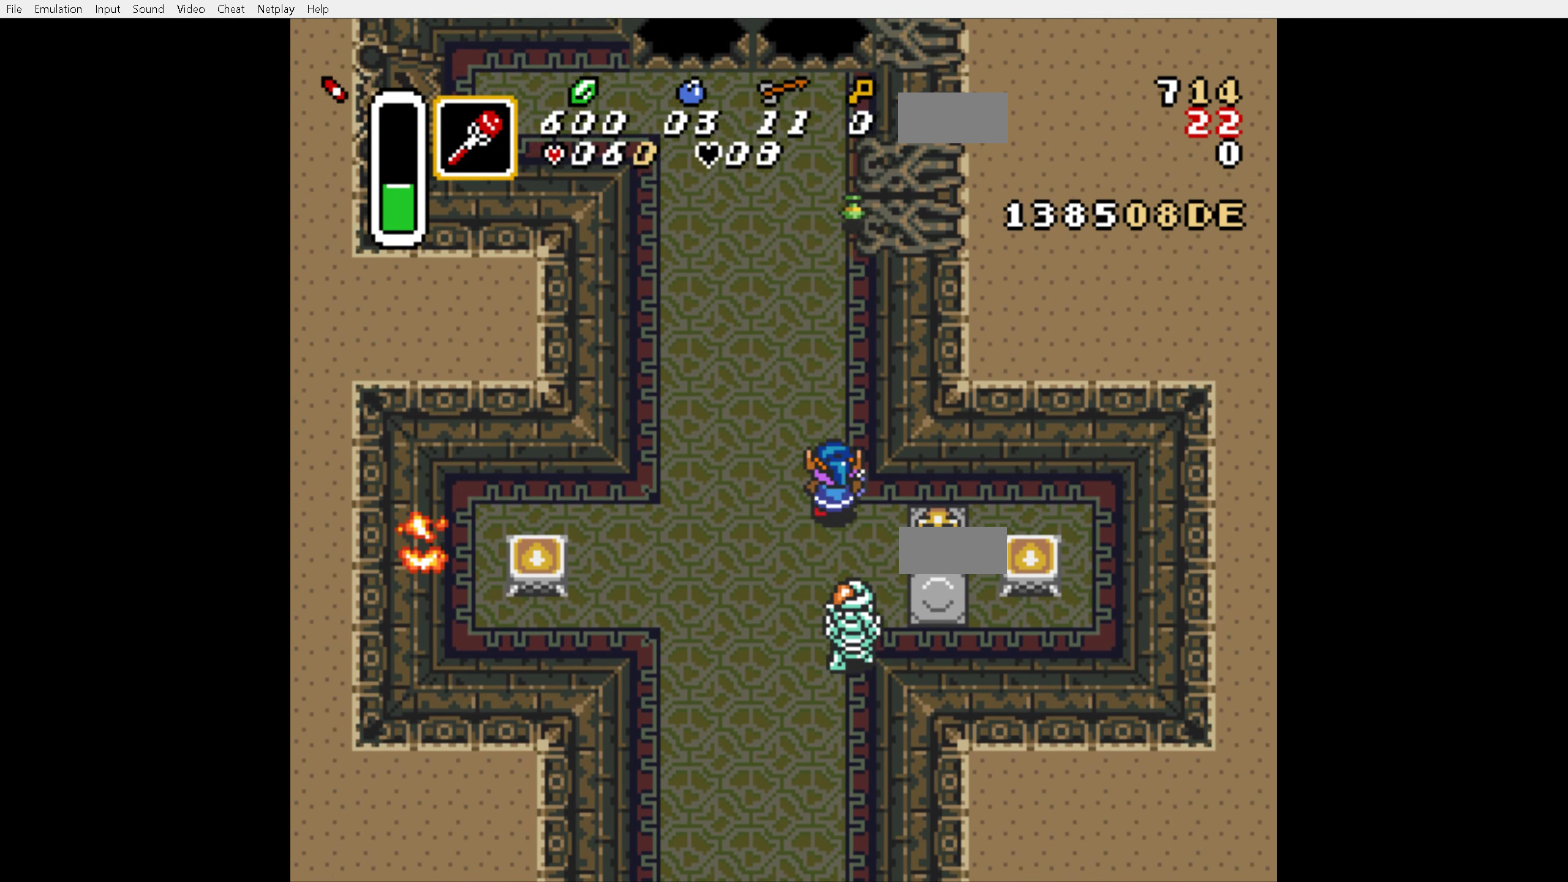
{"buttons": ["DPAD_UP"], "events": [[184, "DPAD_LEFT", "up"], [384, "DPAD_RIGHT", "down"], [450, "DPAD_RIGHT", "up"]]}
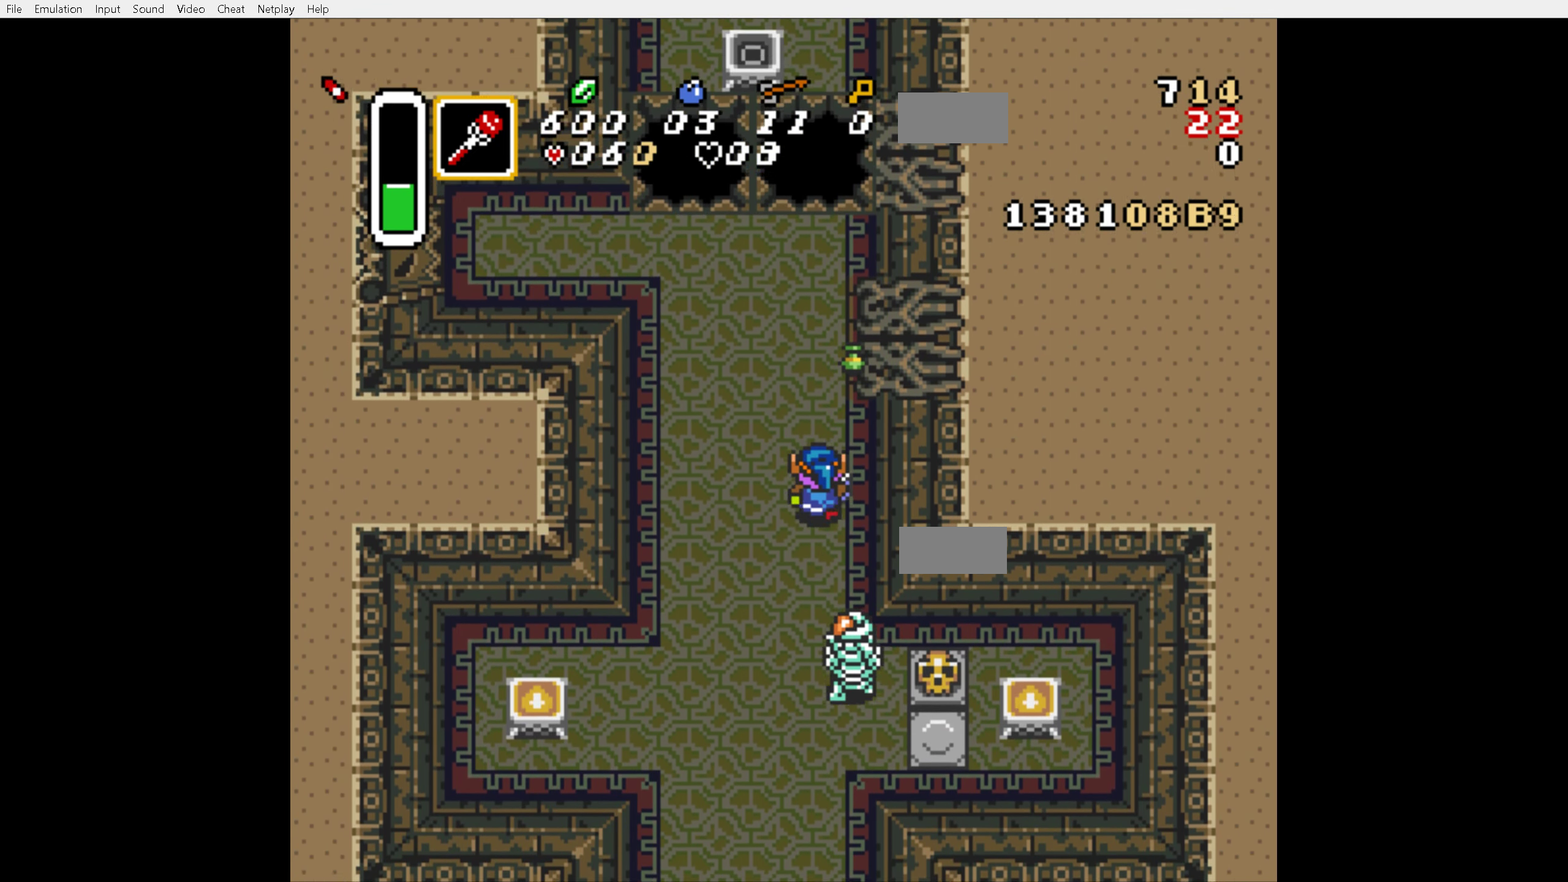
{"buttons": ["DPAD_UP", "DPAD_LEFT"], "events": [[400, "DPAD_LEFT", "down"]]}
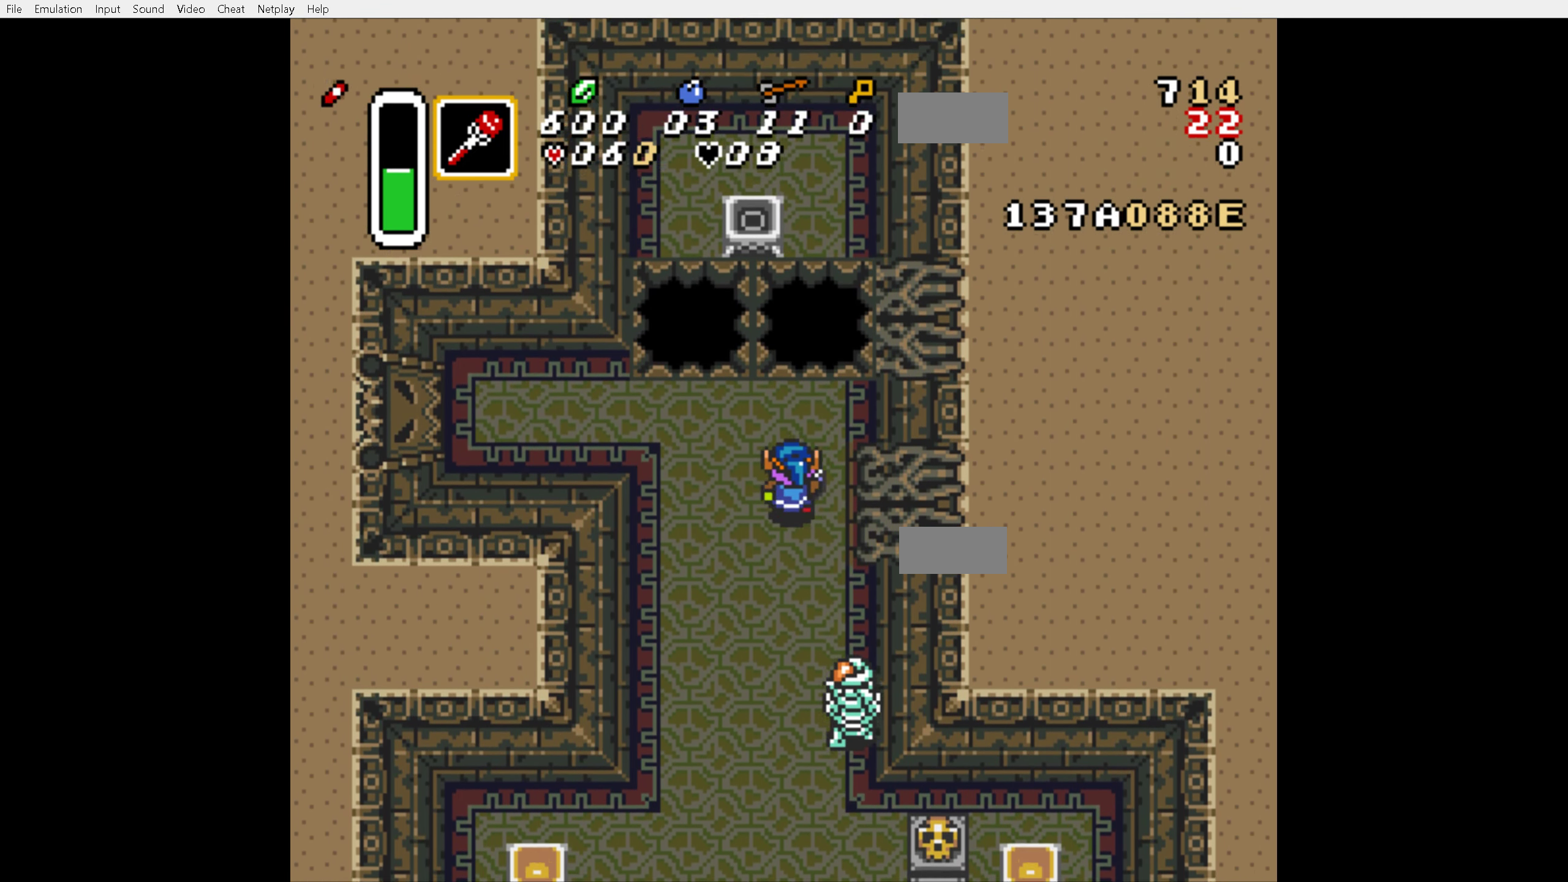
{"buttons": ["A", "Y"], "events": [[250, "DPAD_LEFT", "up"], [317, "A", "down"], [317, "DPAD_UP", "up"], [317, "Y", "down"]]}
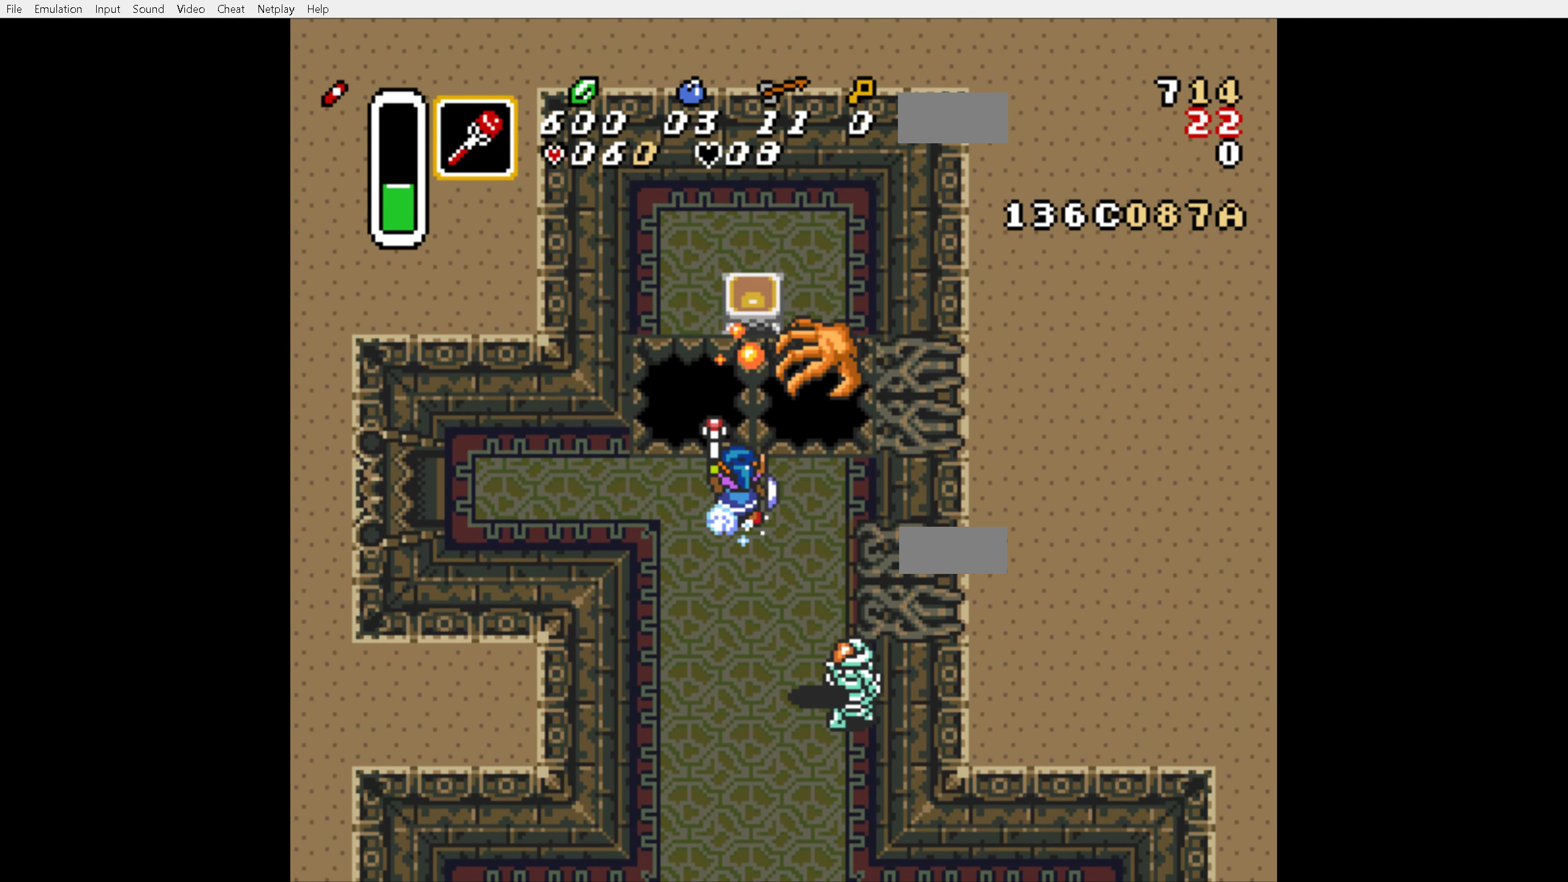
{"buttons": ["A", "Y", "DPAD_LEFT"], "events": [[67, "DPAD_LEFT", "down"]]}
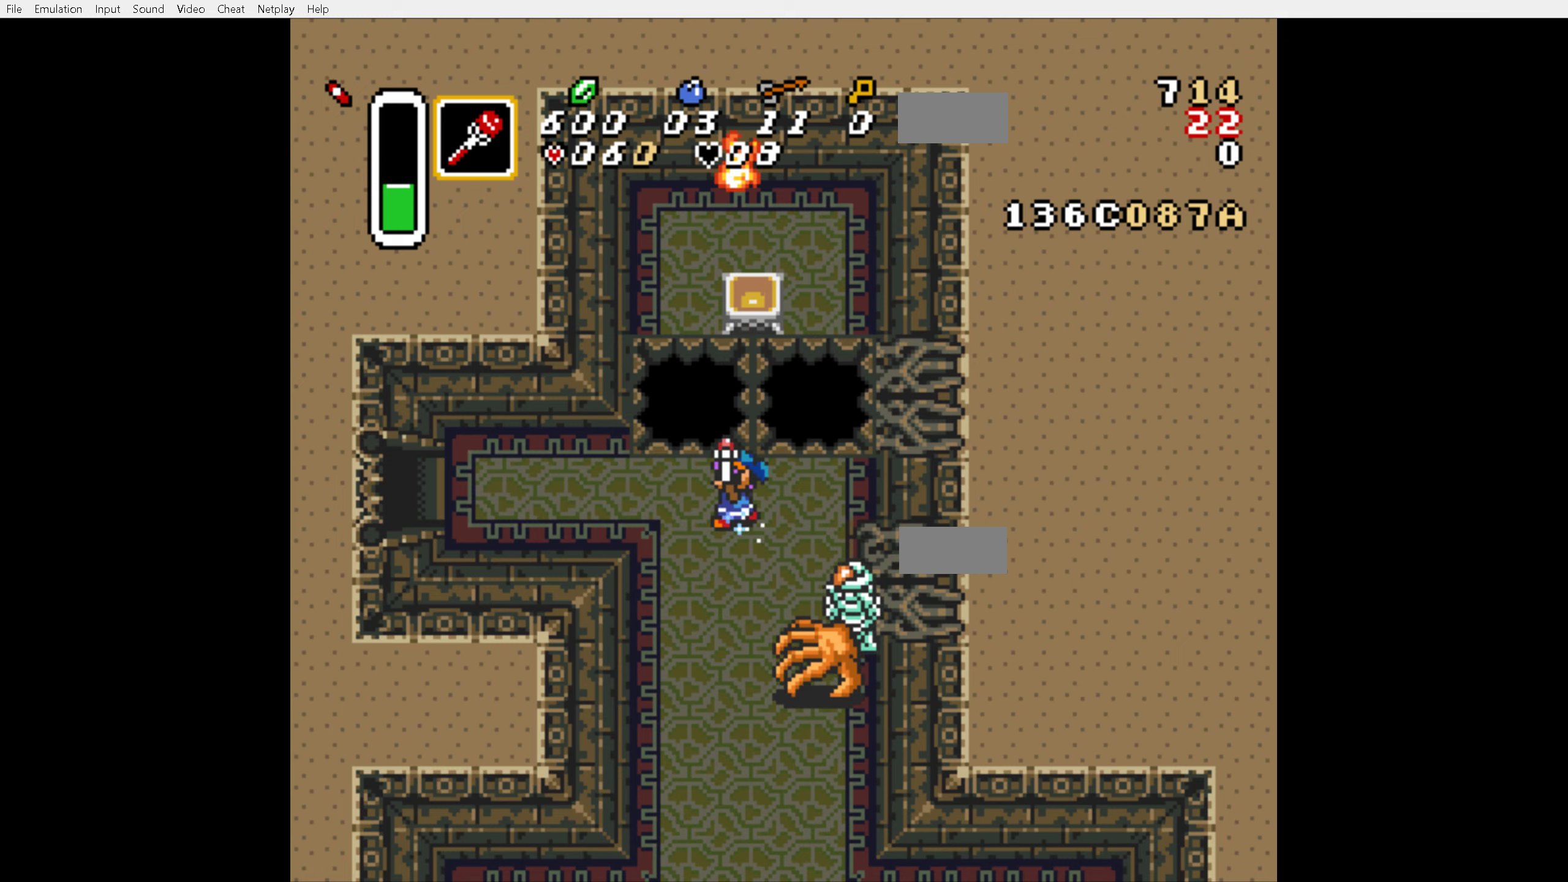
{"buttons": ["A", "Y"], "events": [[450, "DPAD_LEFT", "up"]]}
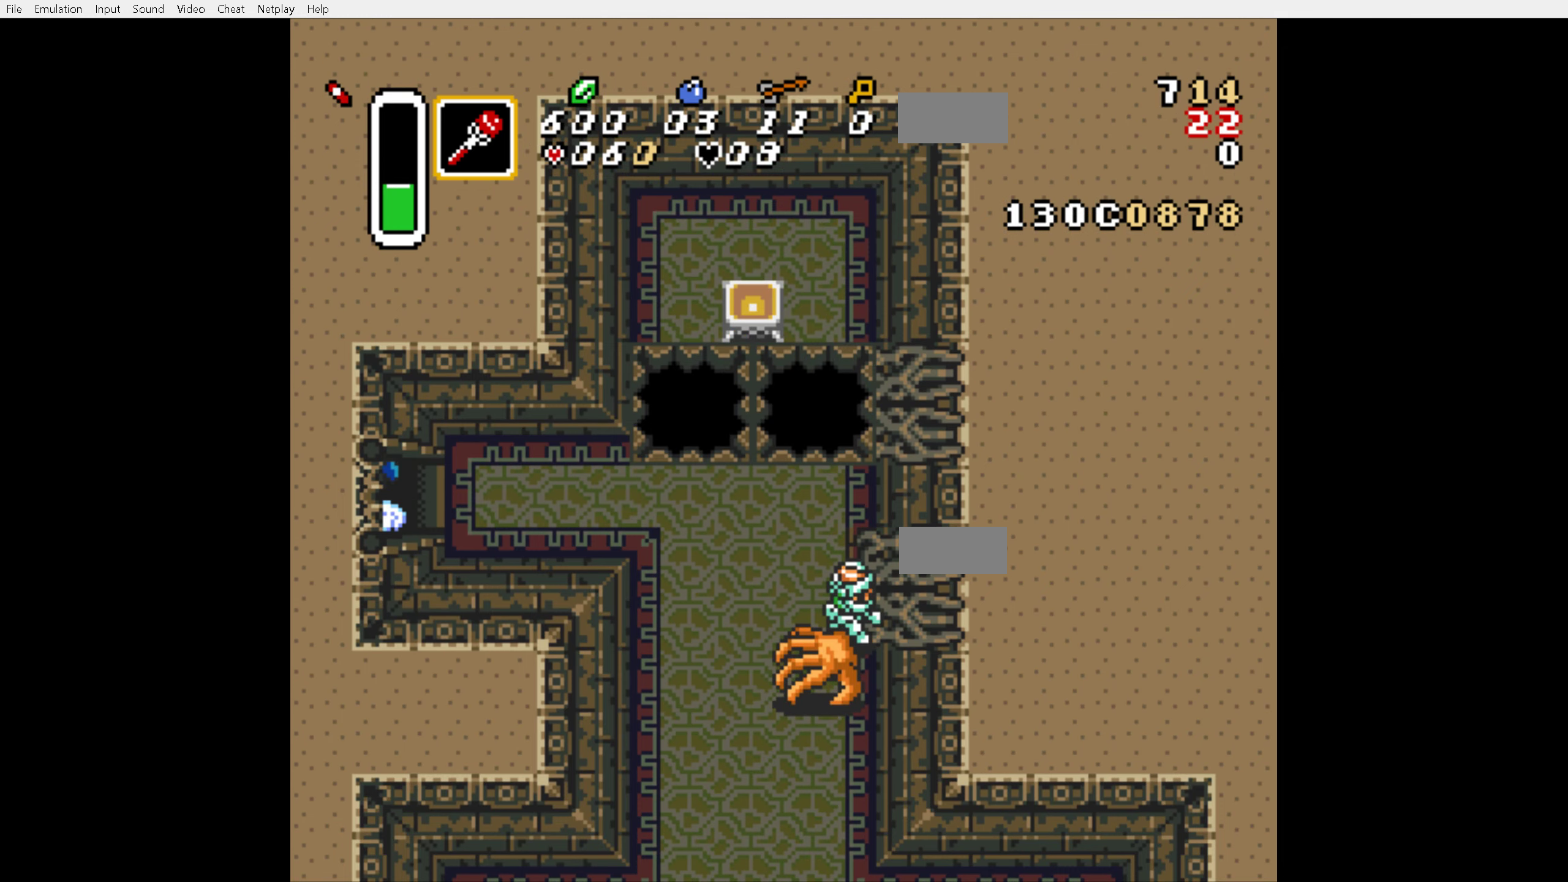
{"buttons": [], "events": [[66, "A", "up"], [66, "Y", "up"]]}
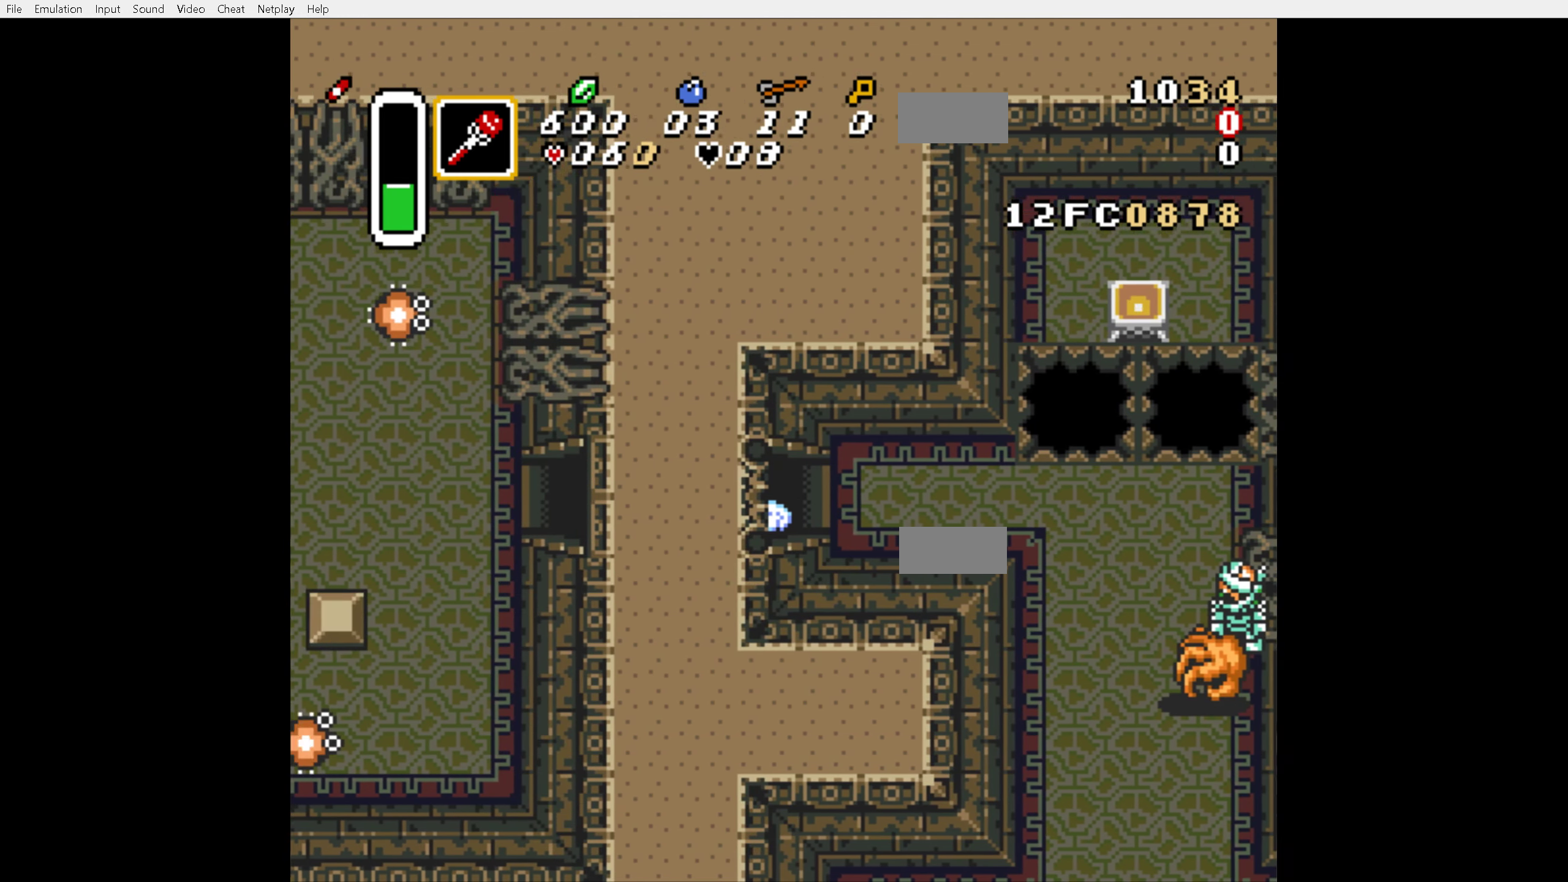
{"buttons": ["DPAD_UP"], "events": [[316, "DPAD_UP", "down"]]}
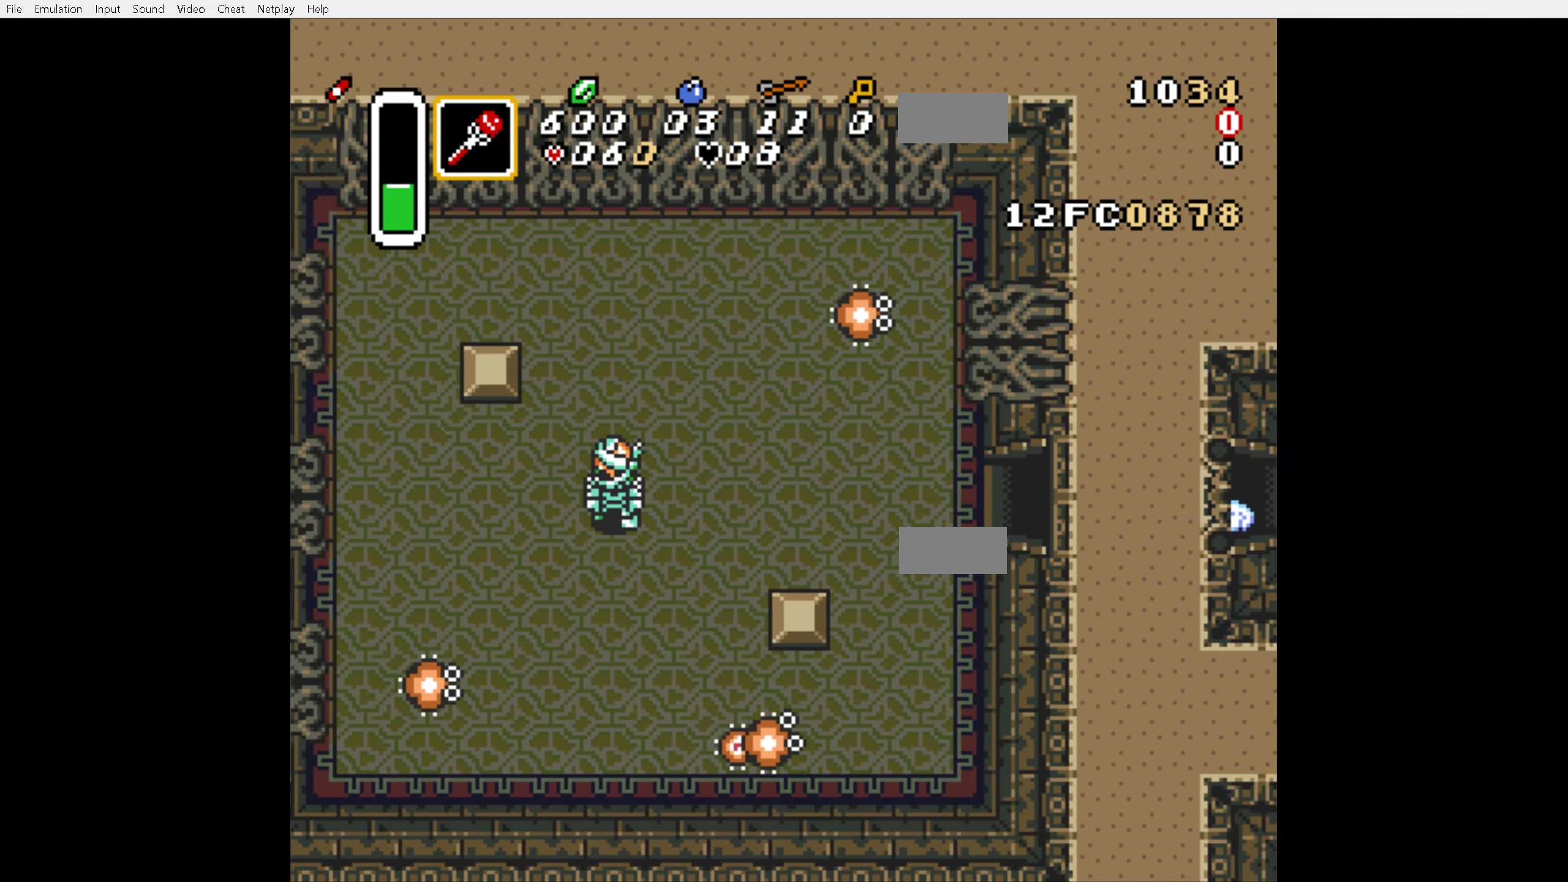
{"buttons": ["DPAD_UP"], "events": []}
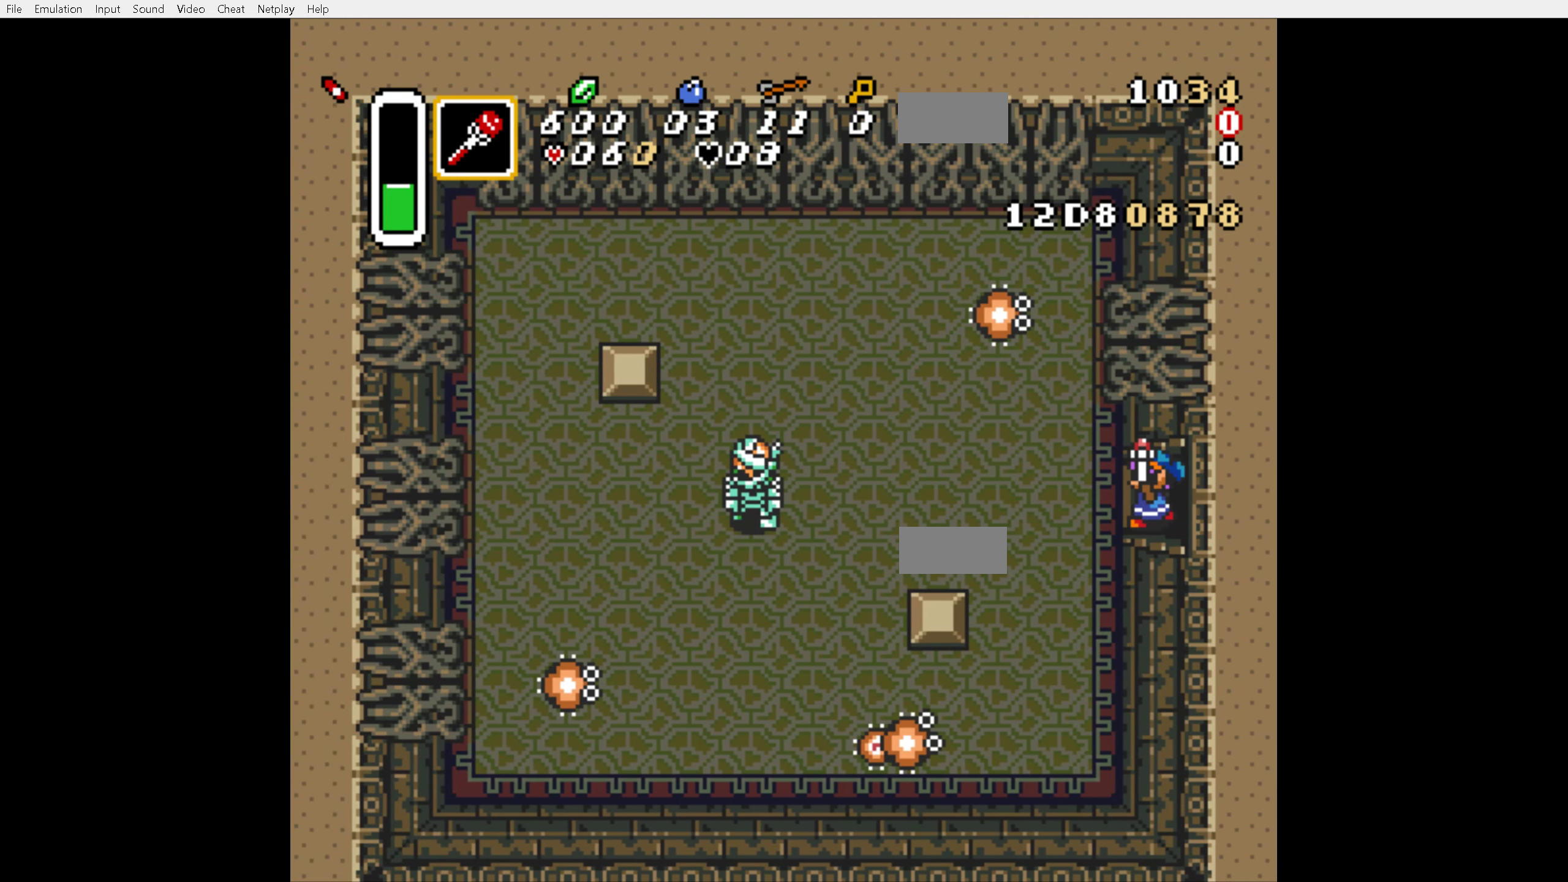
{"buttons": ["DPAD_UP"], "events": []}
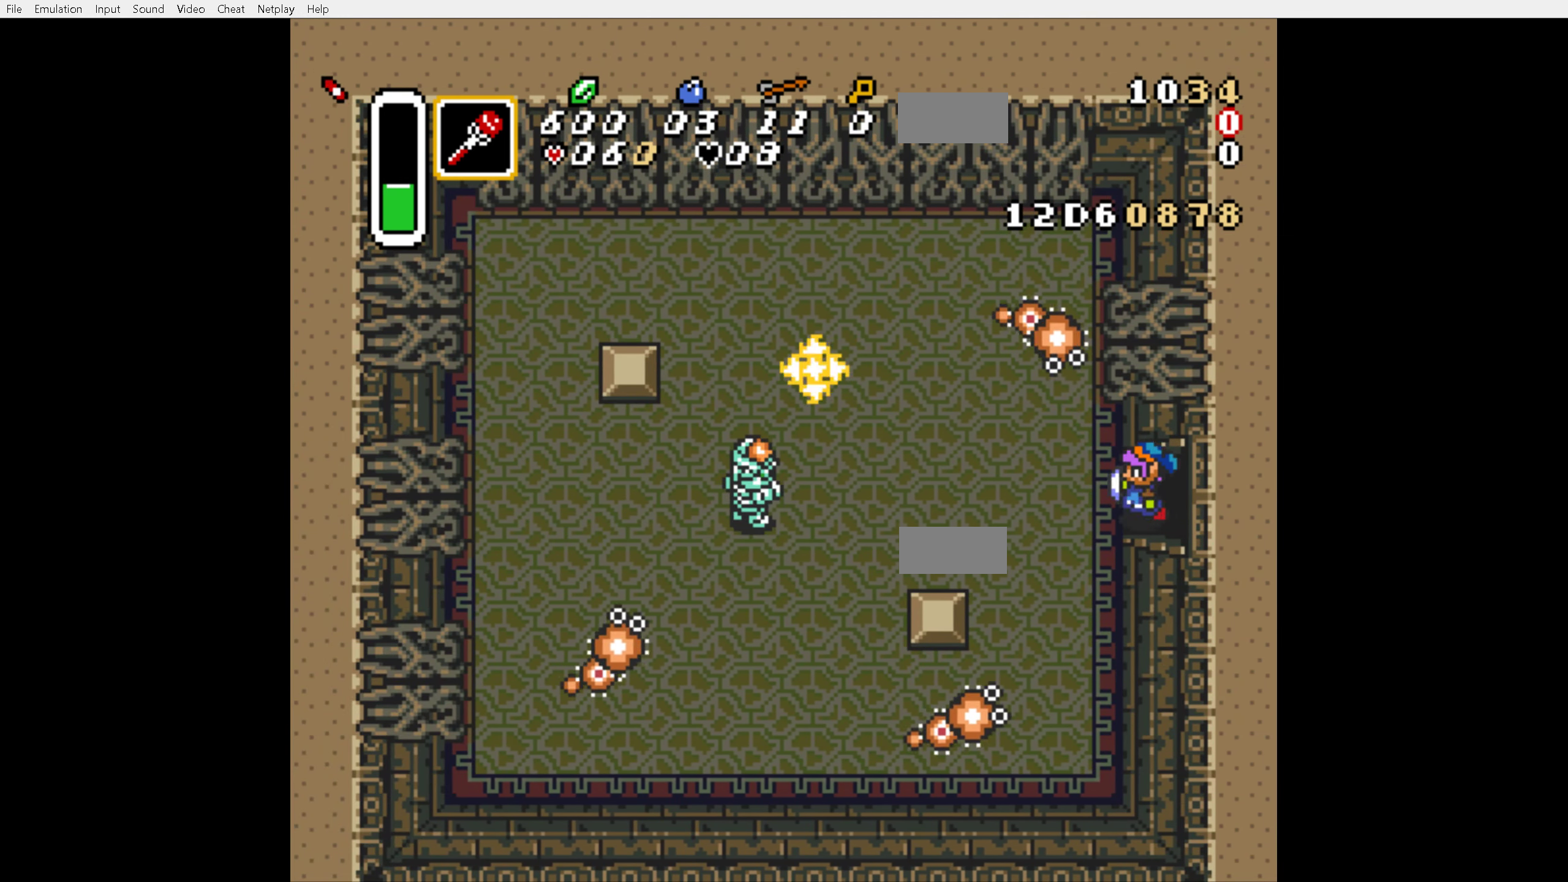
{"buttons": ["DPAD_LEFT"], "events": [[300, "DPAD_LEFT", "down"], [366, "B", "down"], [433, "DPAD_UP", "up"], [450, "B", "up"]]}
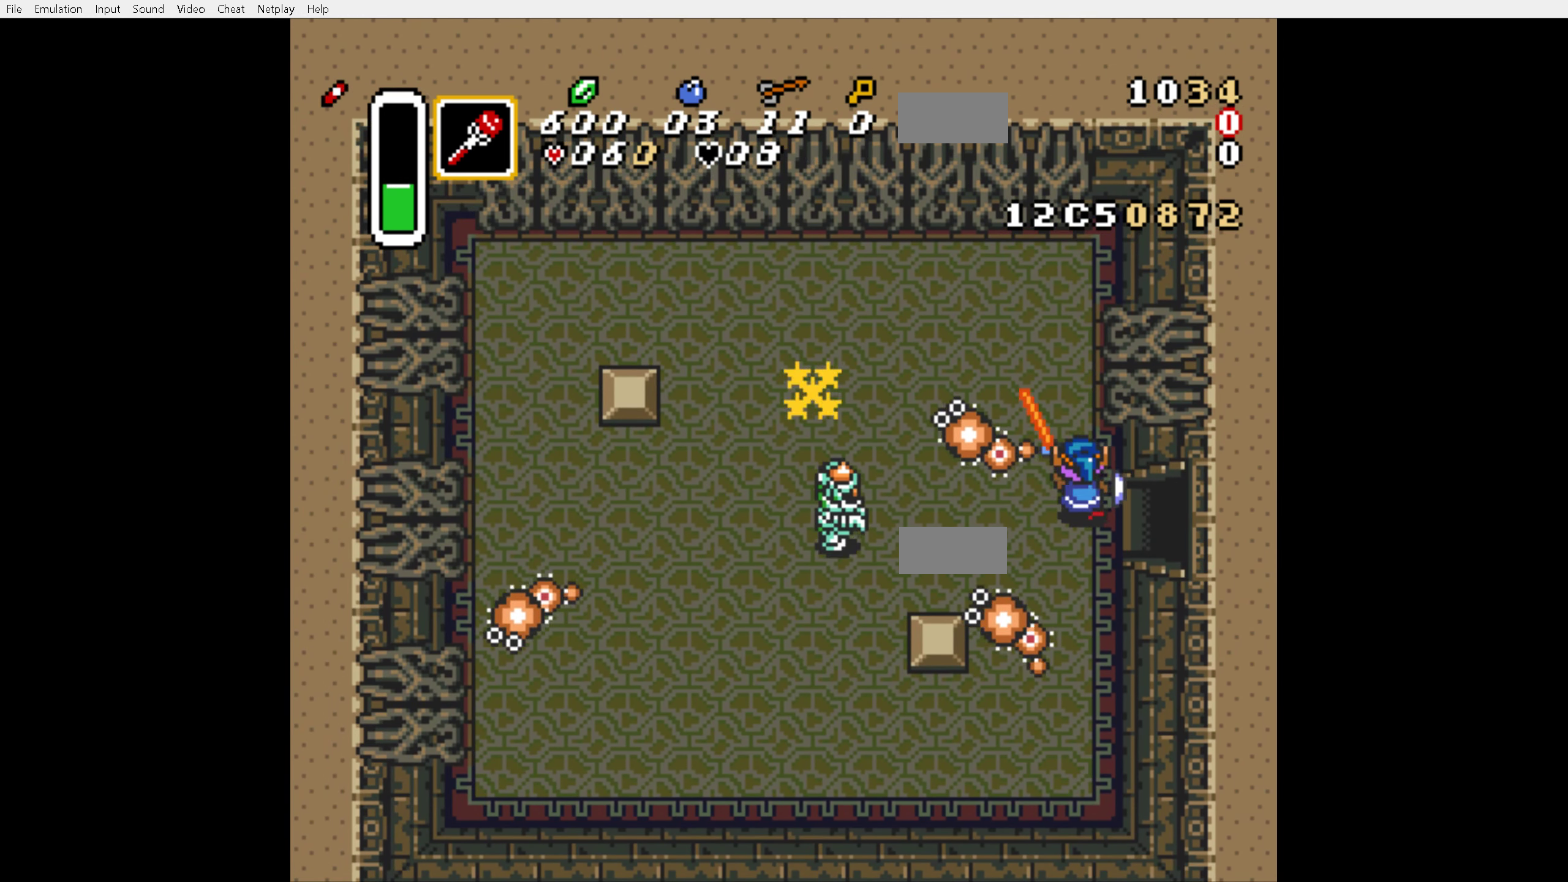
{"buttons": ["DPAD_DOWN", "DPAD_RIGHT"], "events": [[233, "DPAD_UP", "down"], [266, "DPAD_LEFT", "up"], [300, "DPAD_RIGHT", "down"], [300, "DPAD_UP", "up"], [383, "DPAD_DOWN", "down"]]}
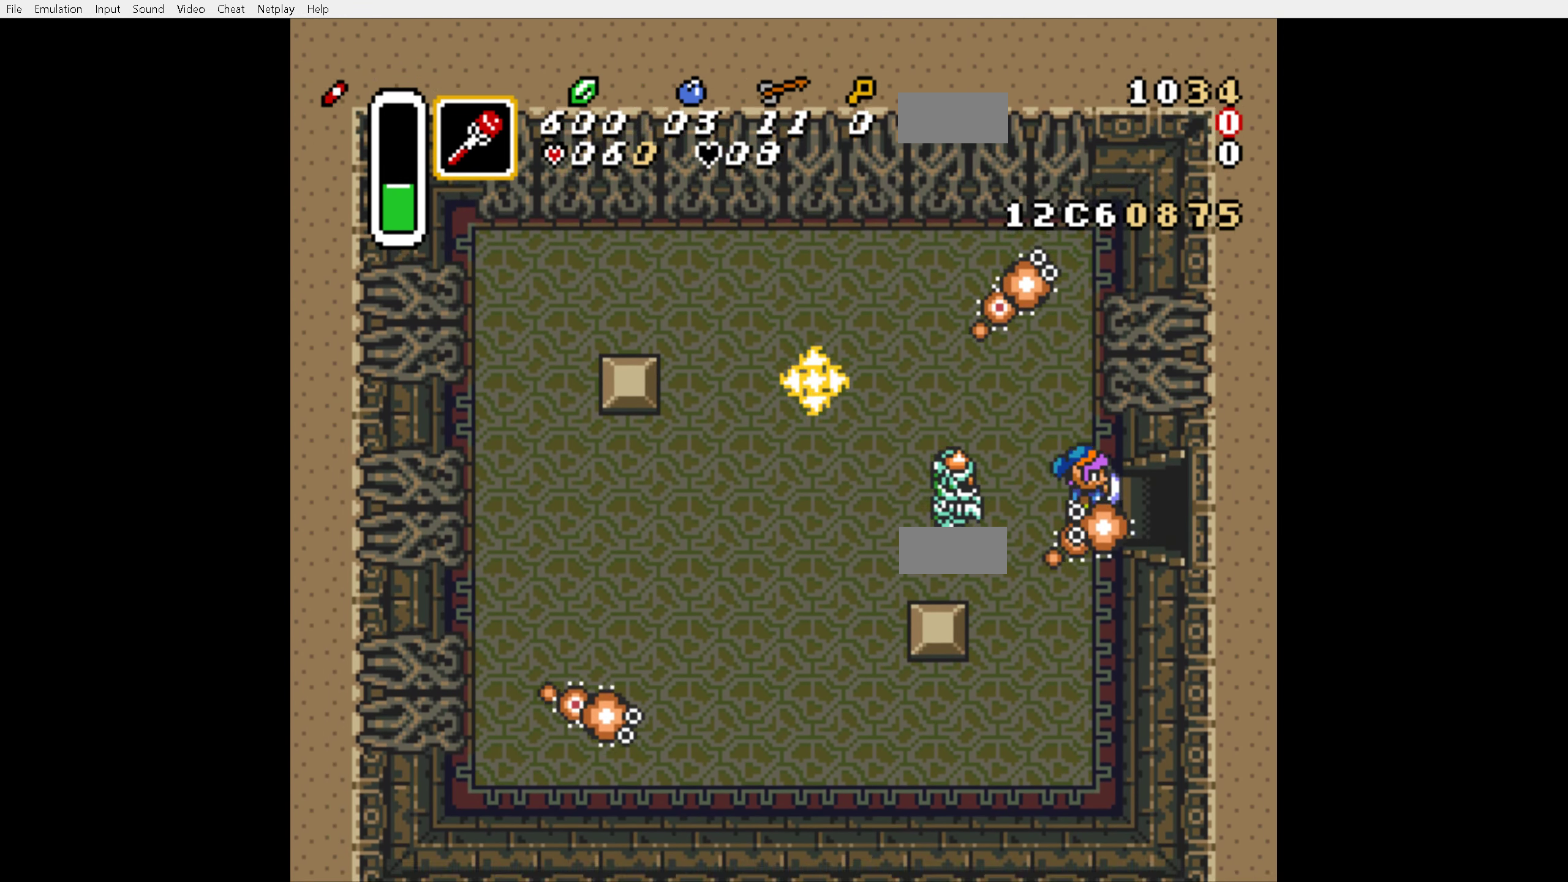
{"buttons": ["DPAD_DOWN"], "events": [[166, "DPAD_RIGHT", "up"]]}
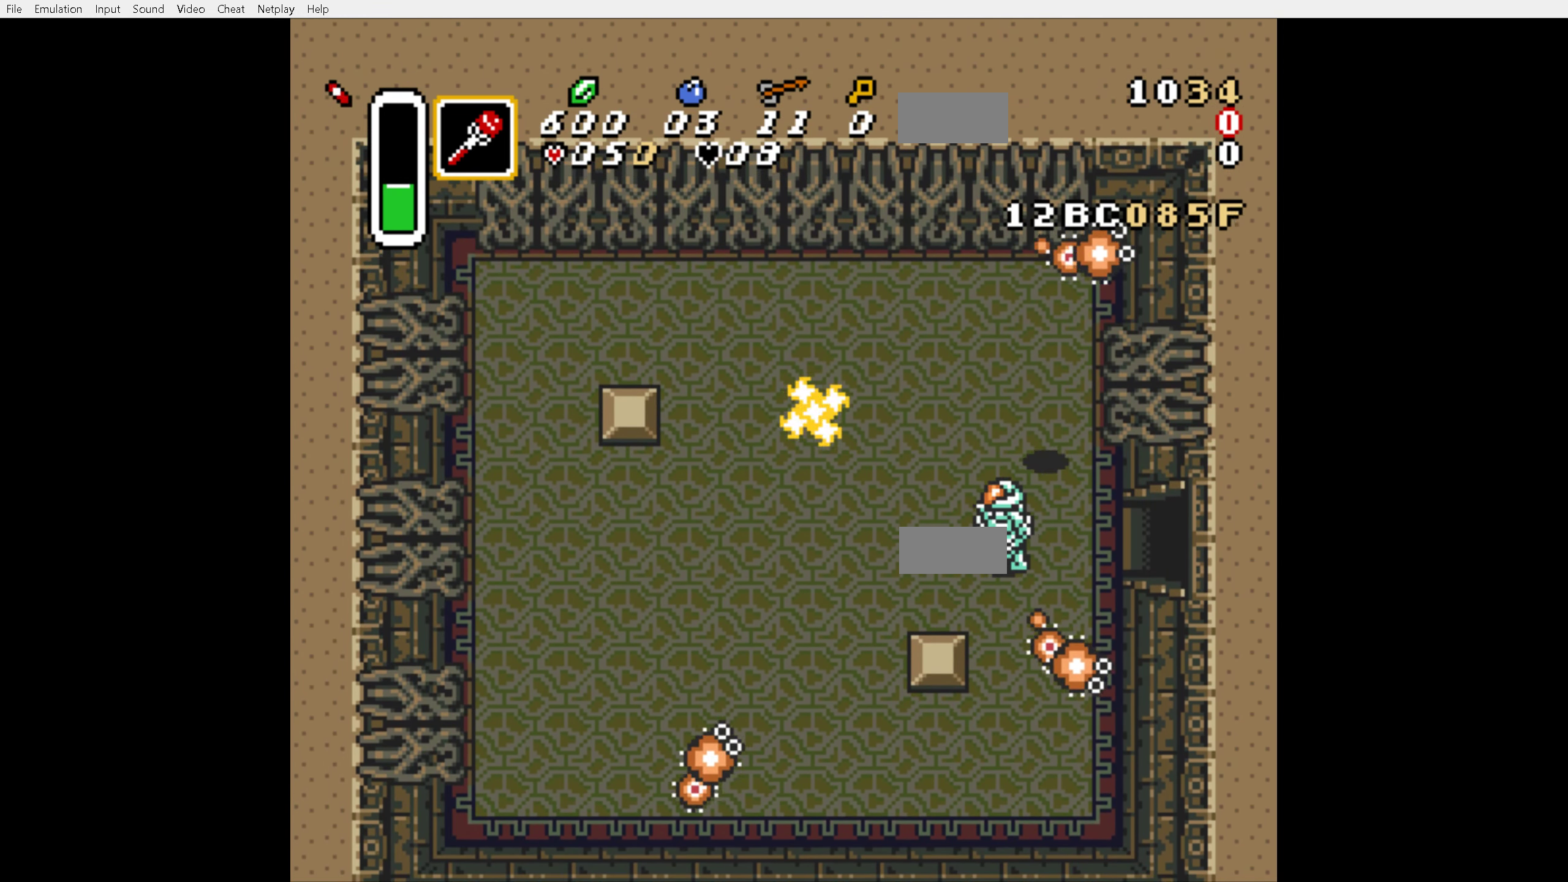
{"buttons": ["DPAD_DOWN", "DPAD_LEFT"], "events": [[483, "DPAD_LEFT", "down"]]}
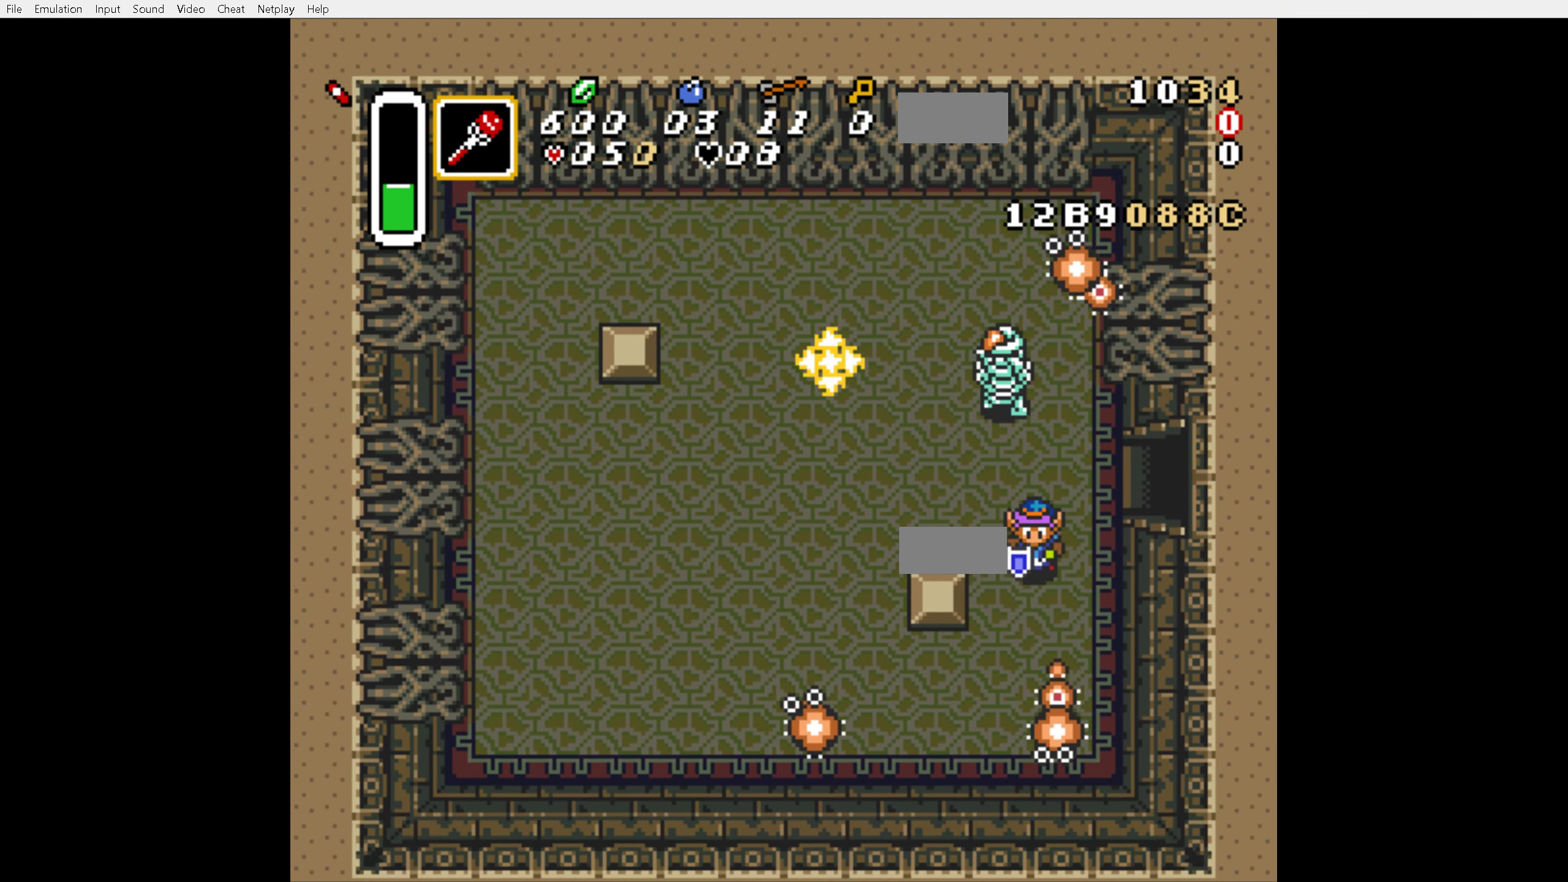
{"buttons": ["DPAD_DOWN", "DPAD_LEFT"], "events": []}
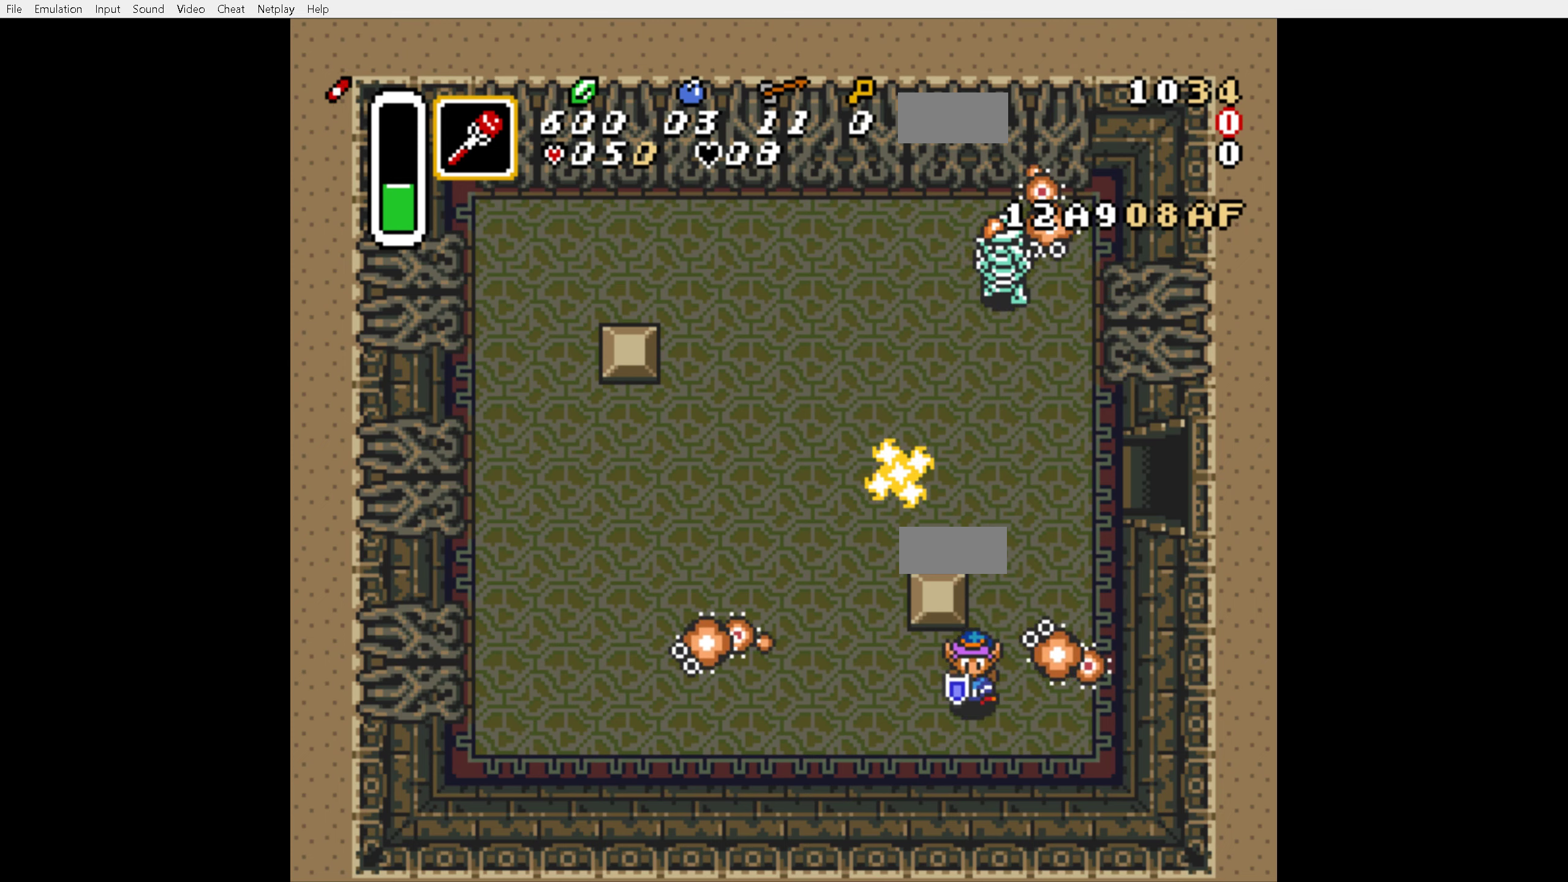
{"buttons": [], "events": [[83, "DPAD_LEFT", "up"], [167, "DPAD_DOWN", "up"]]}
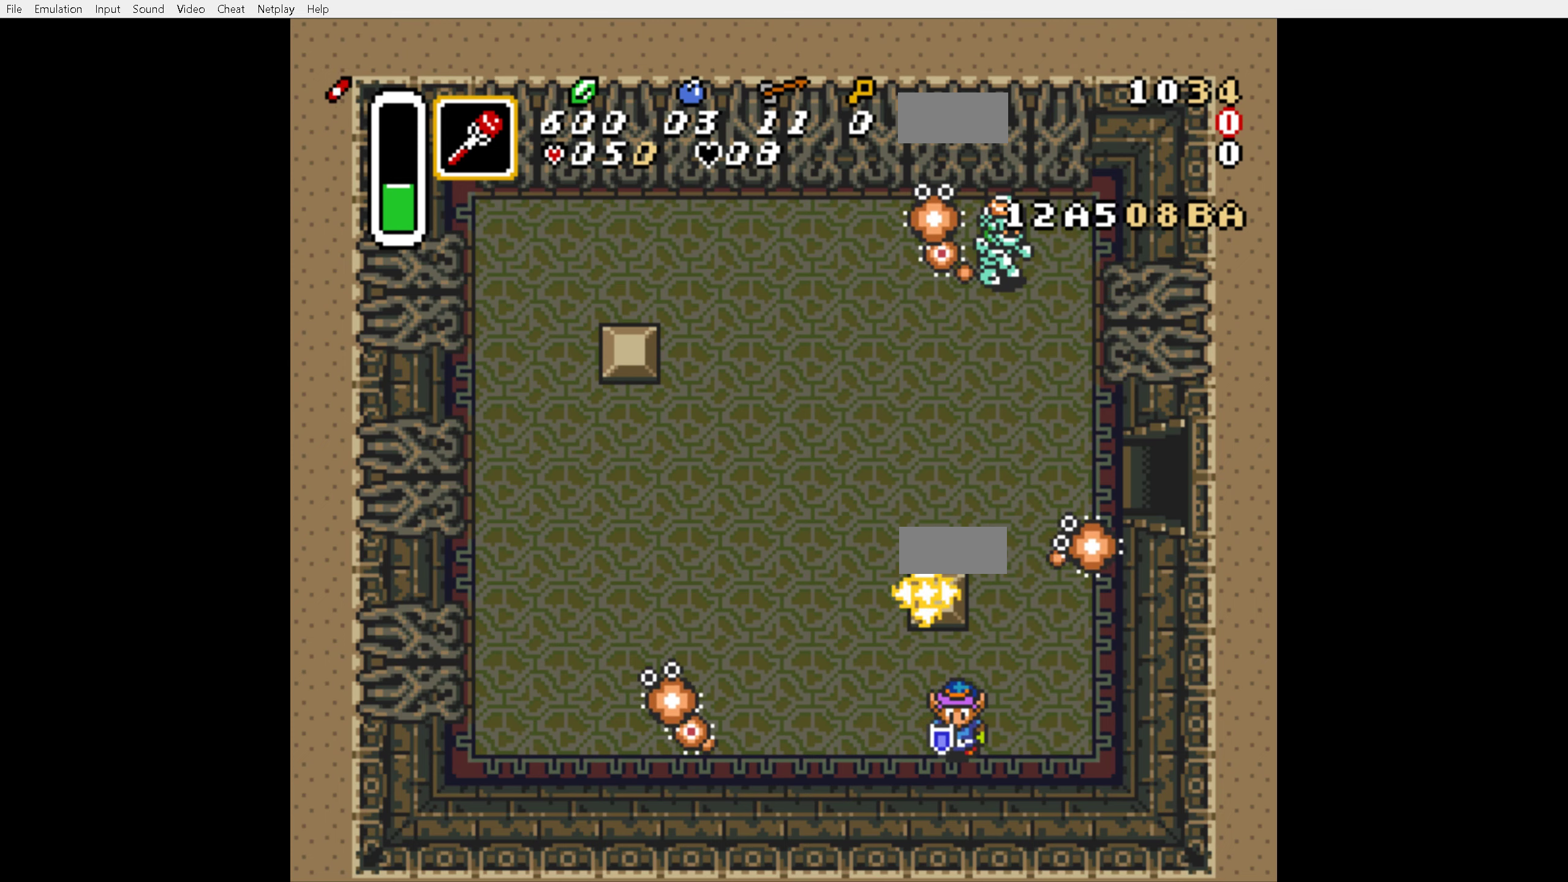
{"buttons": ["DPAD_UP", "DPAD_LEFT"], "events": [[50, "DPAD_LEFT", "down"], [83, "DPAD_UP", "down"]]}
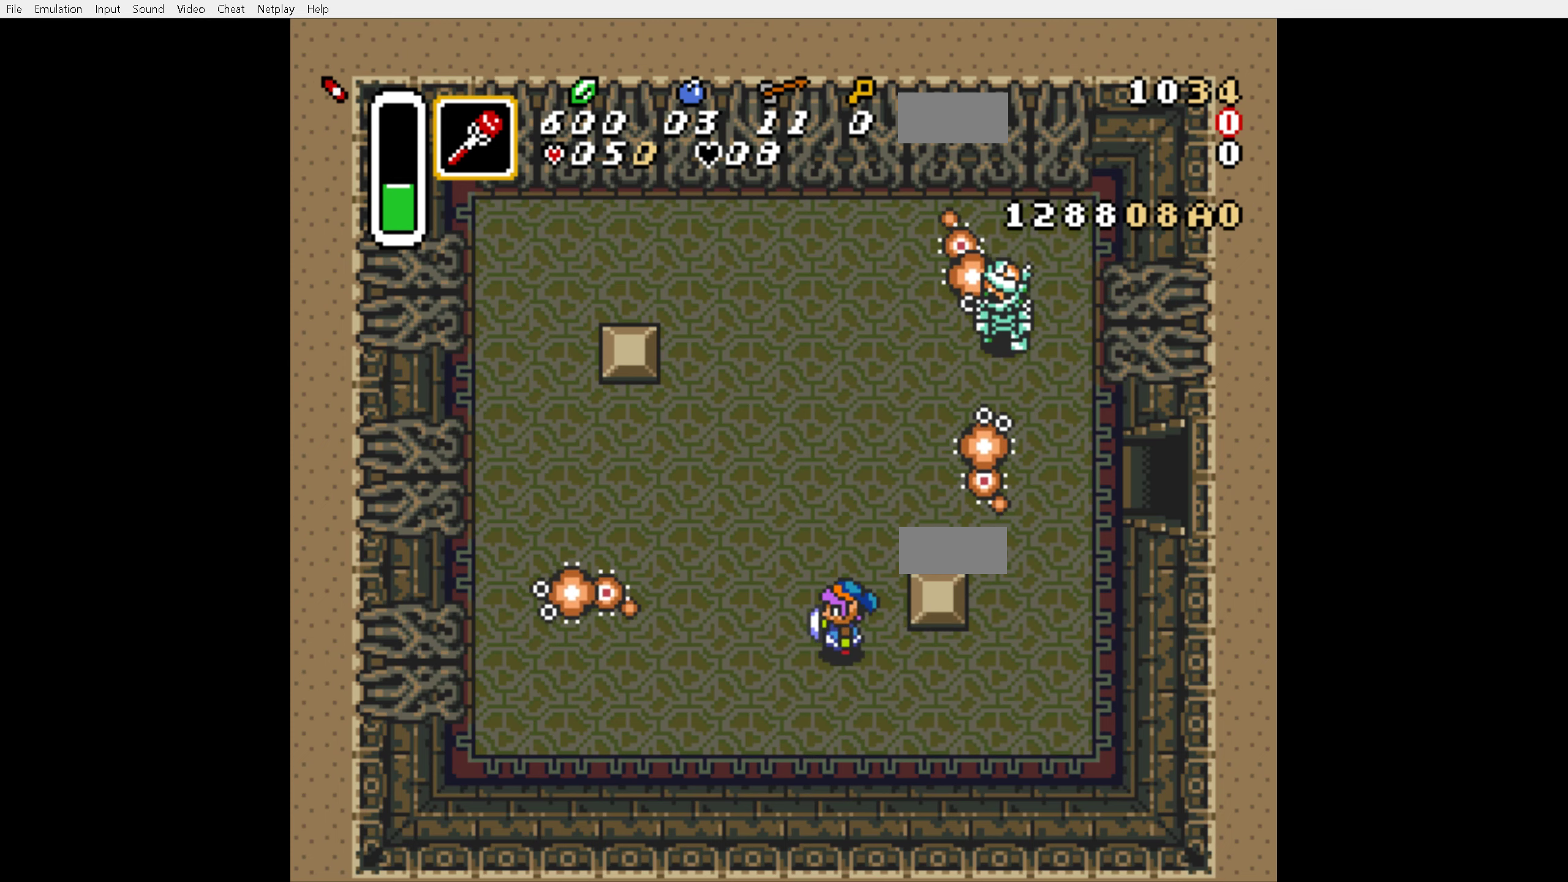
{"buttons": ["A", "DPAD_UP"], "events": [[200, "DPAD_LEFT", "up"], [250, "A", "down"]]}
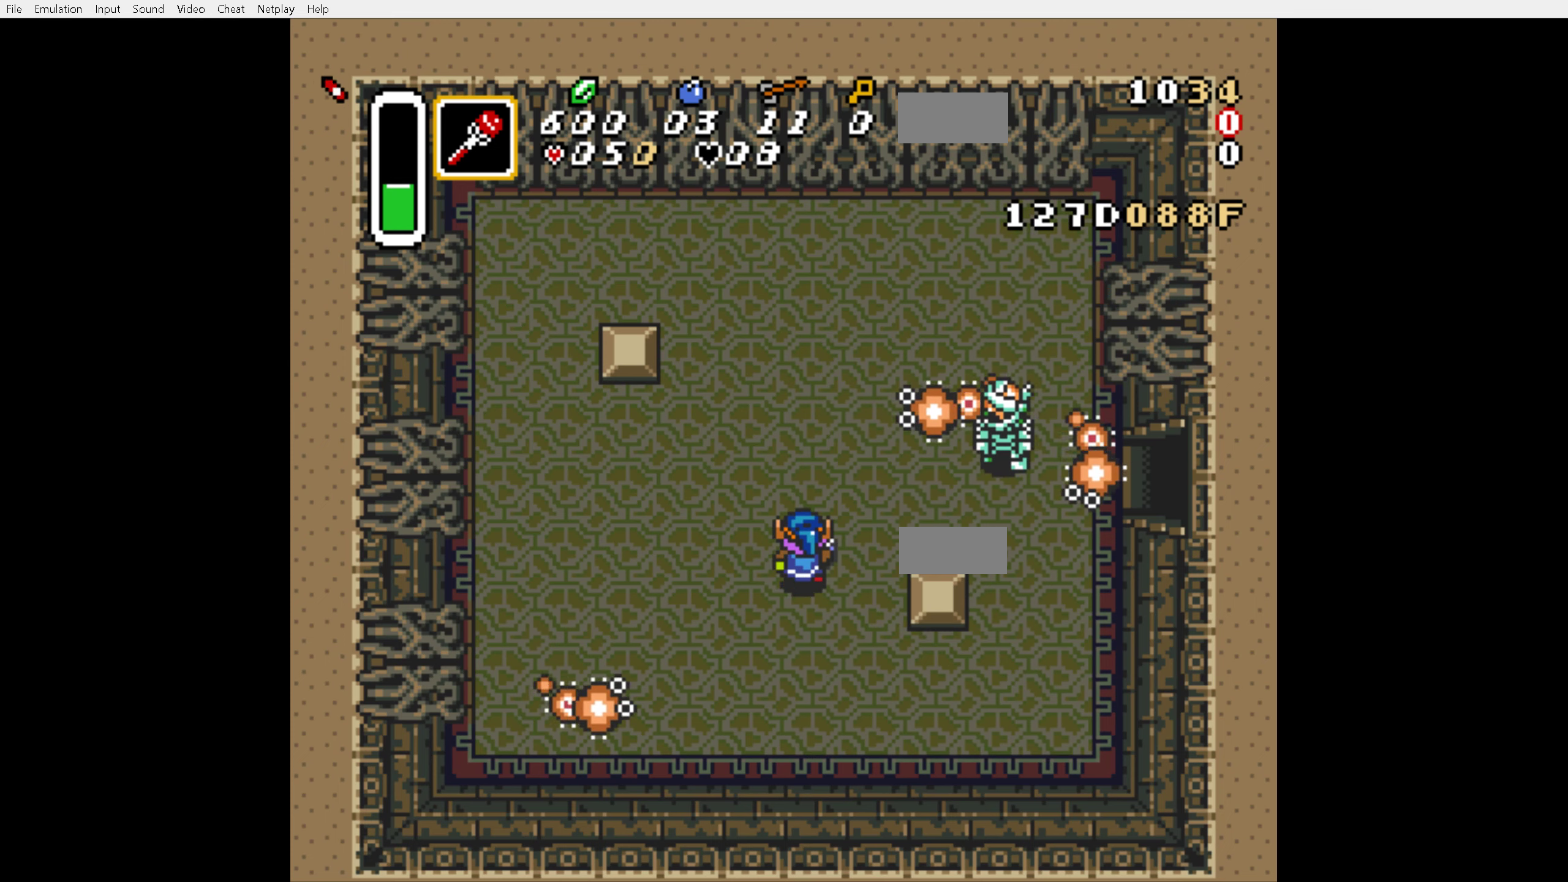
{"buttons": ["A", "DPAD_UP"], "events": []}
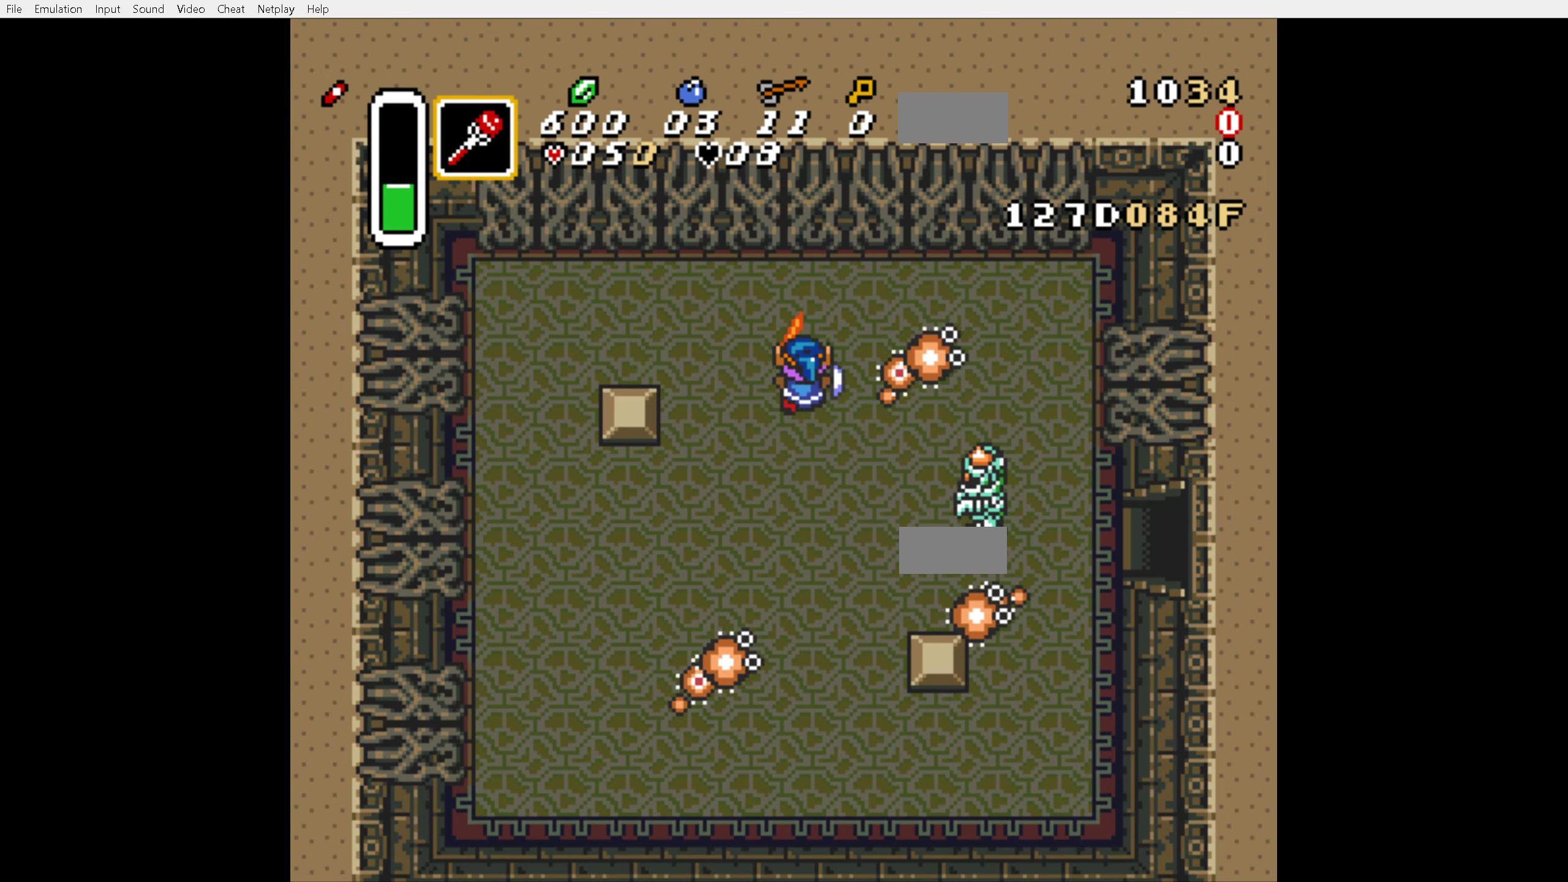
{"buttons": ["DPAD_UP"], "events": [[50, "DPAD_LEFT", "down"], [100, "A", "up"], [200, "DPAD_LEFT", "up"], [333, "B", "down"], [450, "B", "up"]]}
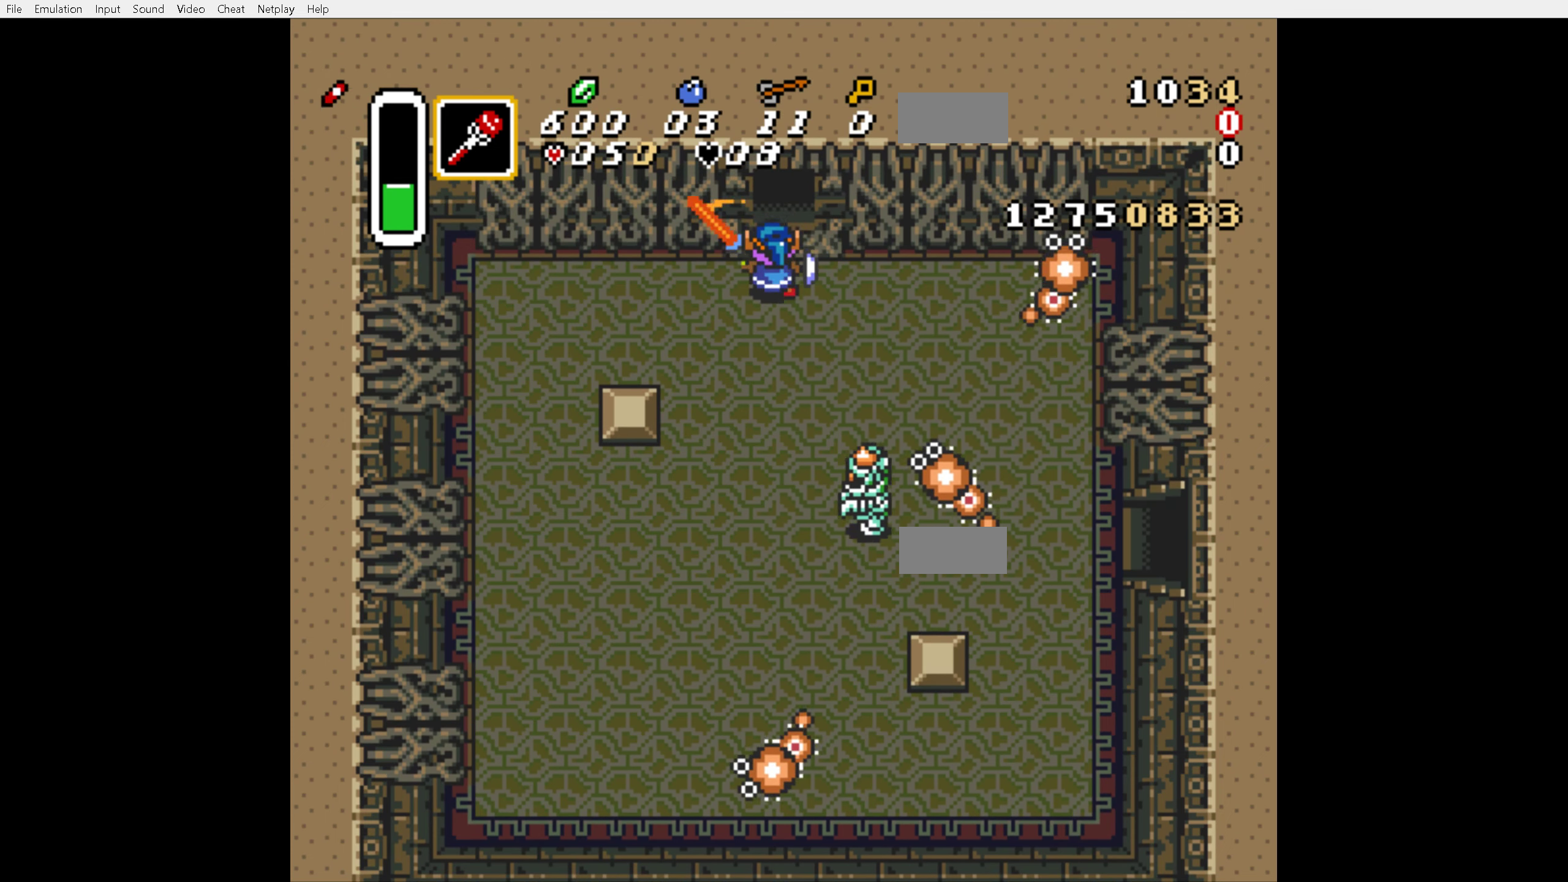
{"buttons": ["DPAD_UP"], "events": [[100, "DPAD_RIGHT", "down"], [183, "DPAD_RIGHT", "up"]]}
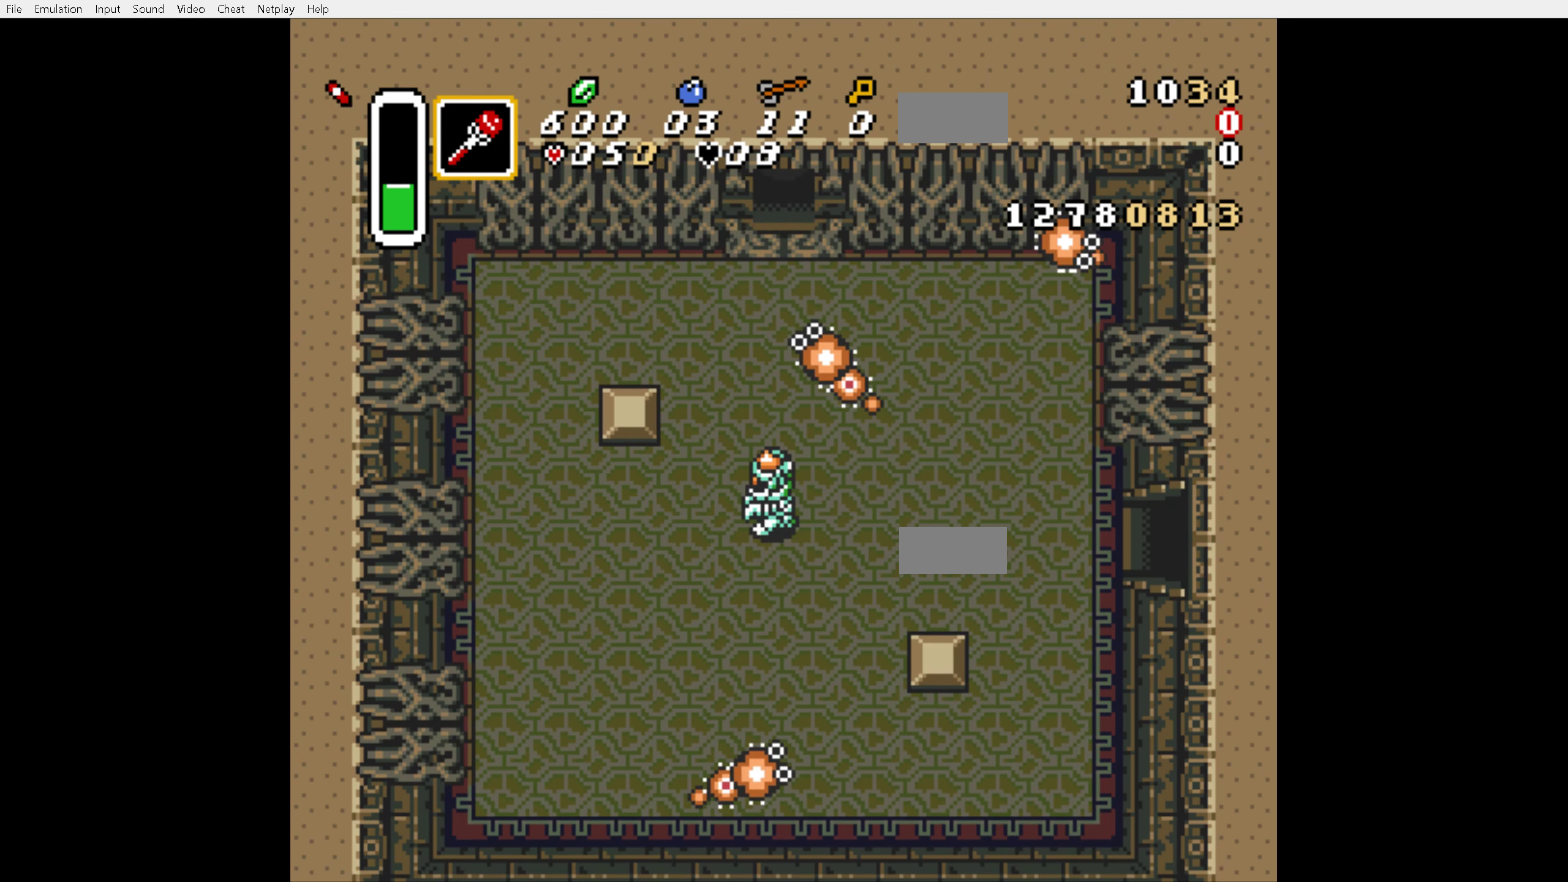
{"buttons": ["DPAD_UP"], "events": []}
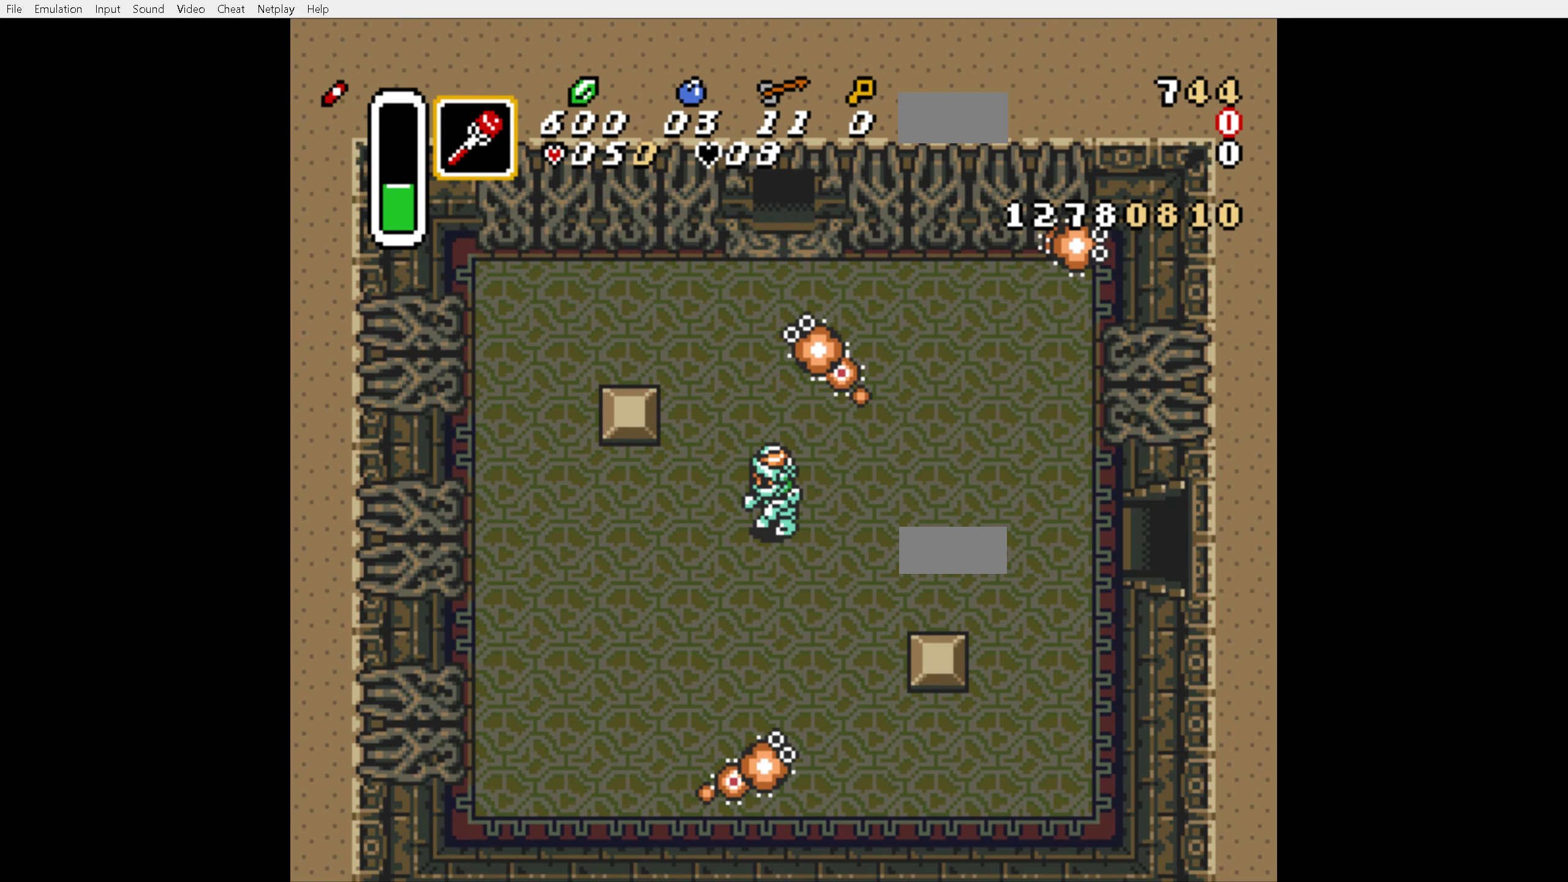
{"buttons": ["DPAD_UP"], "events": []}
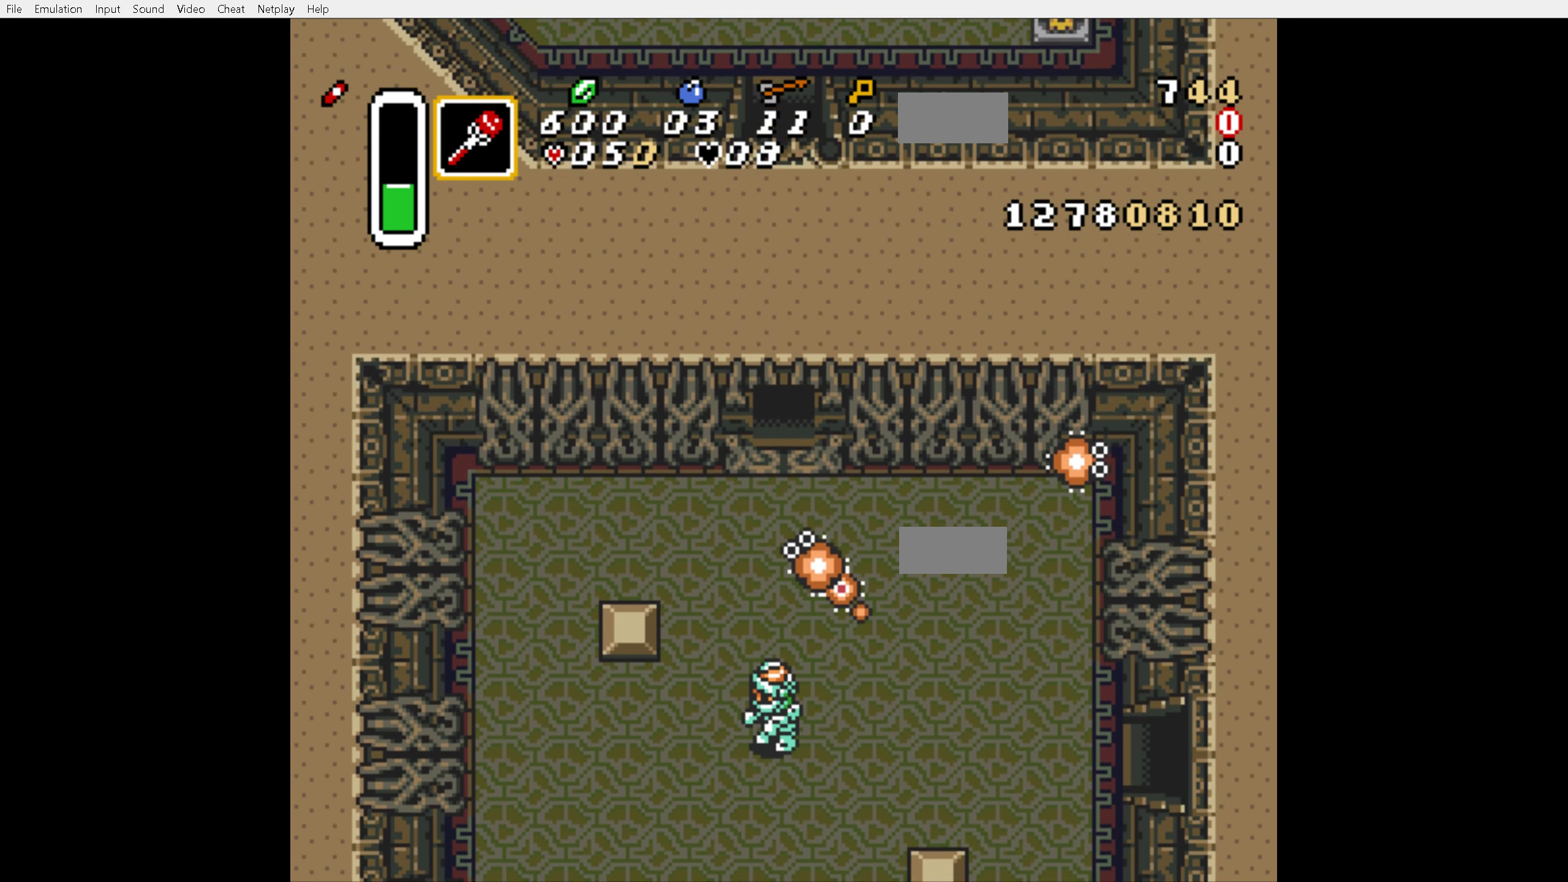
{"buttons": ["DPAD_UP"], "events": []}
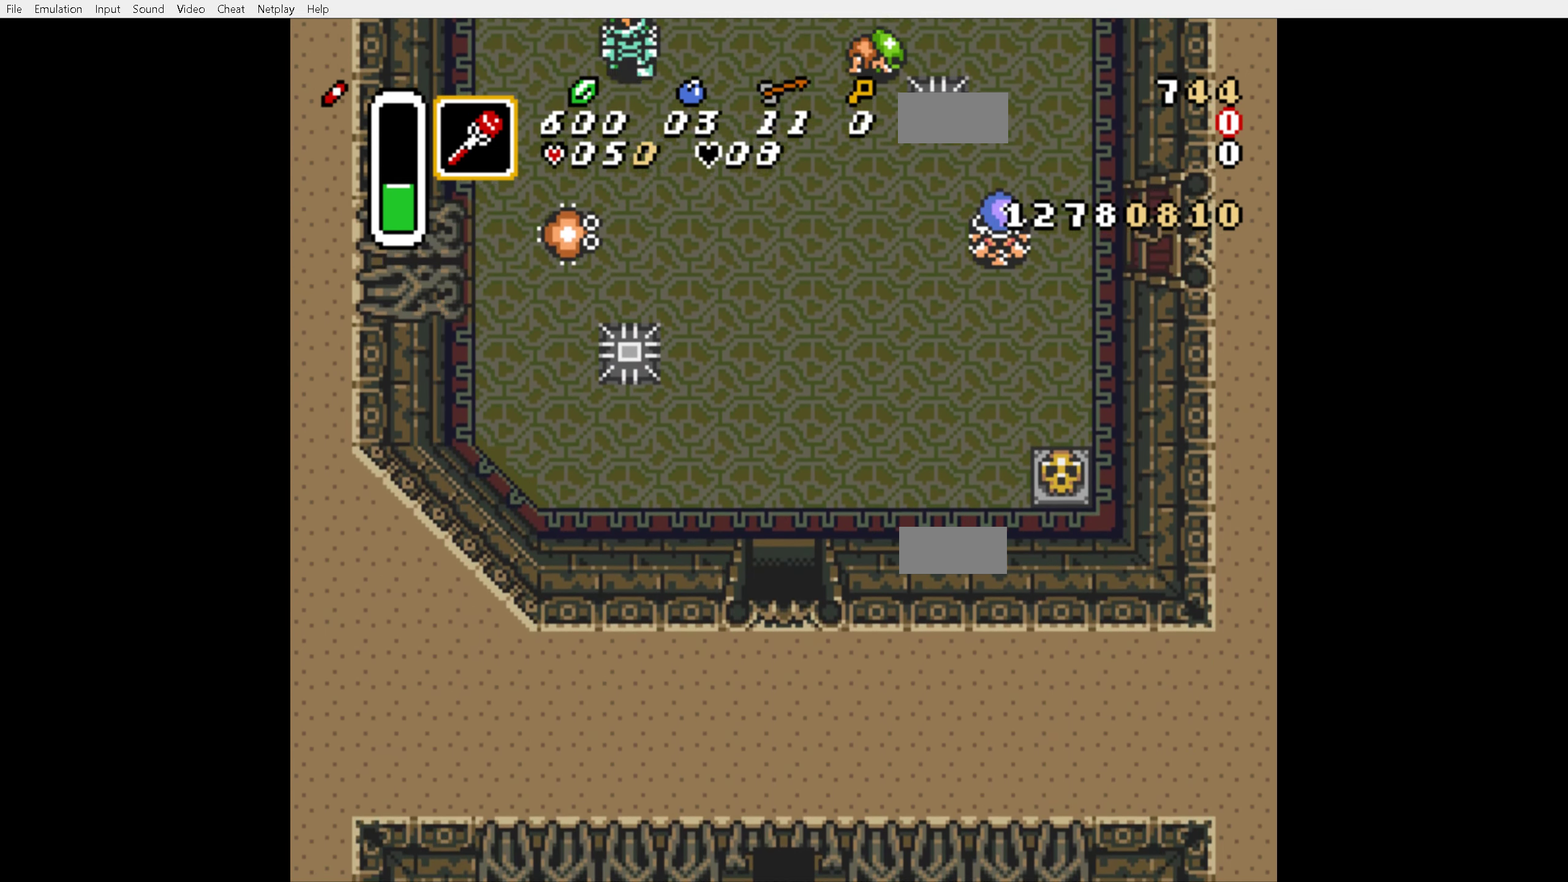
{"buttons": ["DPAD_UP"], "events": []}